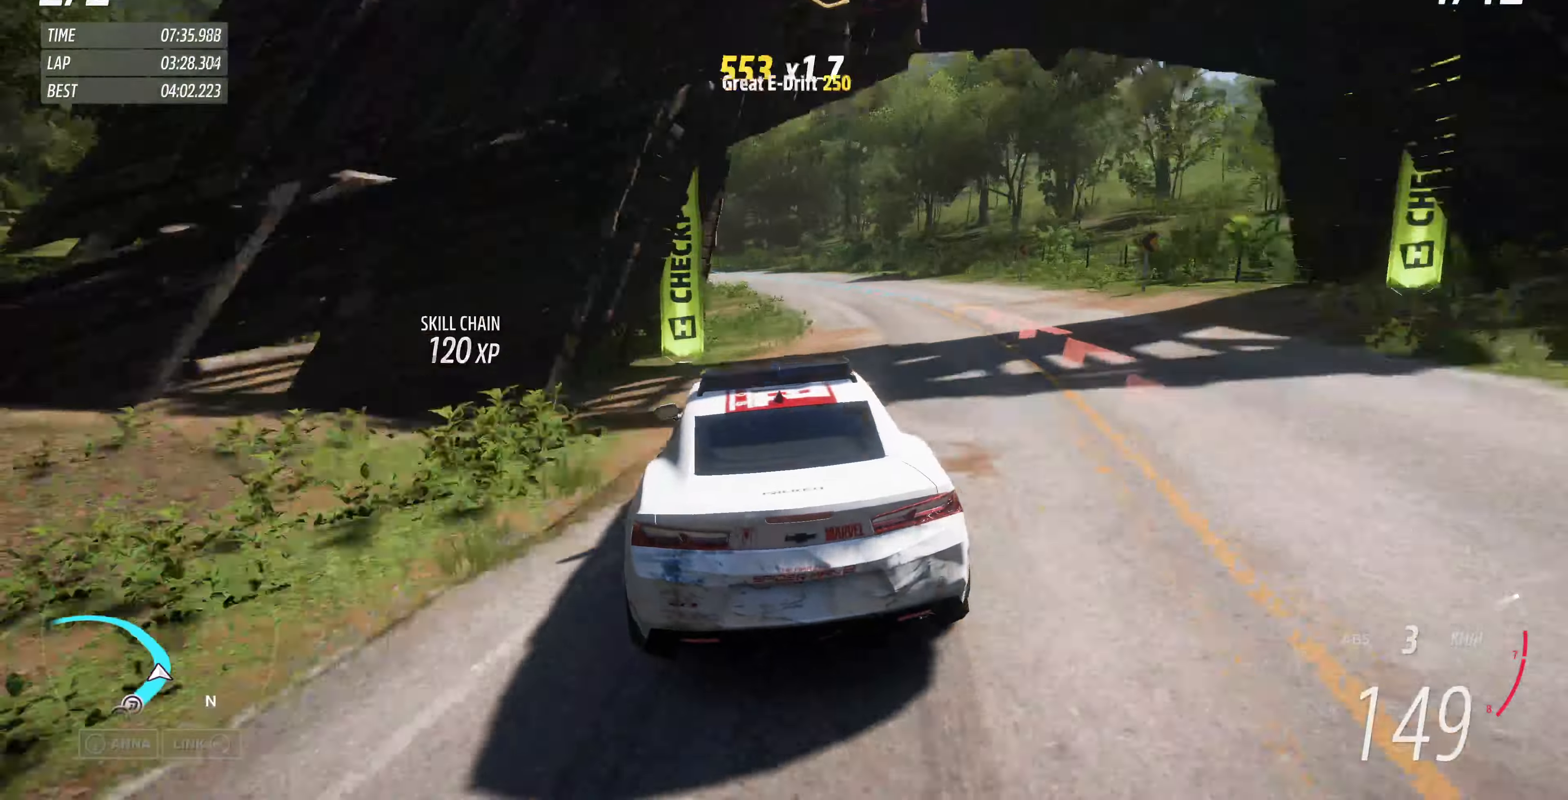
Gameplay with a controller (PlayStation layout); each line is a JSON object with the inputs held at the frame after it. "events" lists button and stick changes between this image and that frame as [ms after this image, input, new state], when the widget could be followed in between.
{"buttons": ["R2"], "left_stick": "up-left", "right_stick": "center", "events": []}
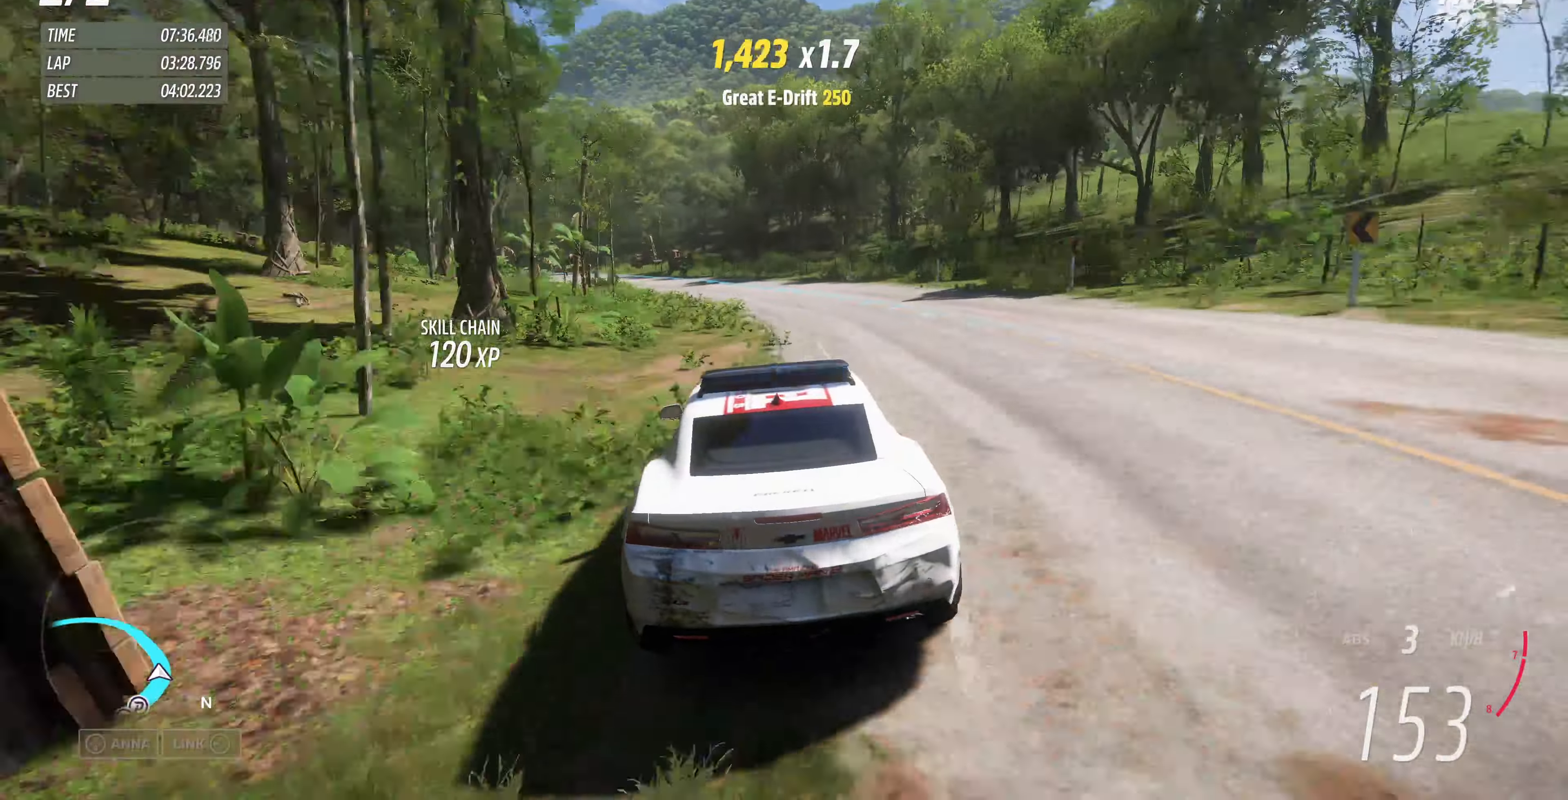
{"buttons": ["R2"], "left_stick": "up", "right_stick": "center", "events": [[134, "left_stick", "up"]]}
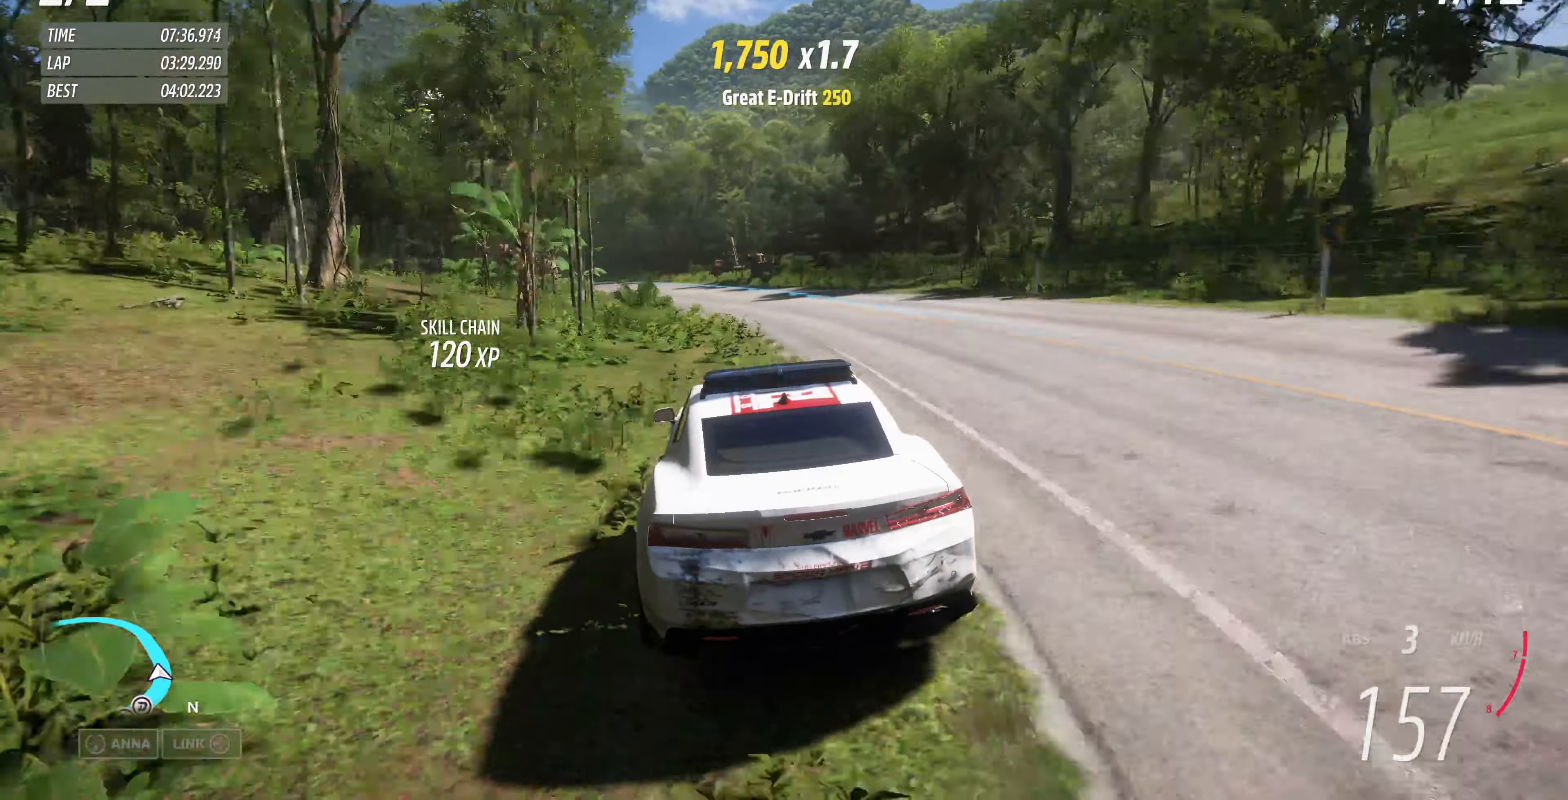
{"buttons": ["R2"], "left_stick": "center", "right_stick": "center", "events": [[67, "left_stick", "up-left"], [367, "left_stick", "center"]]}
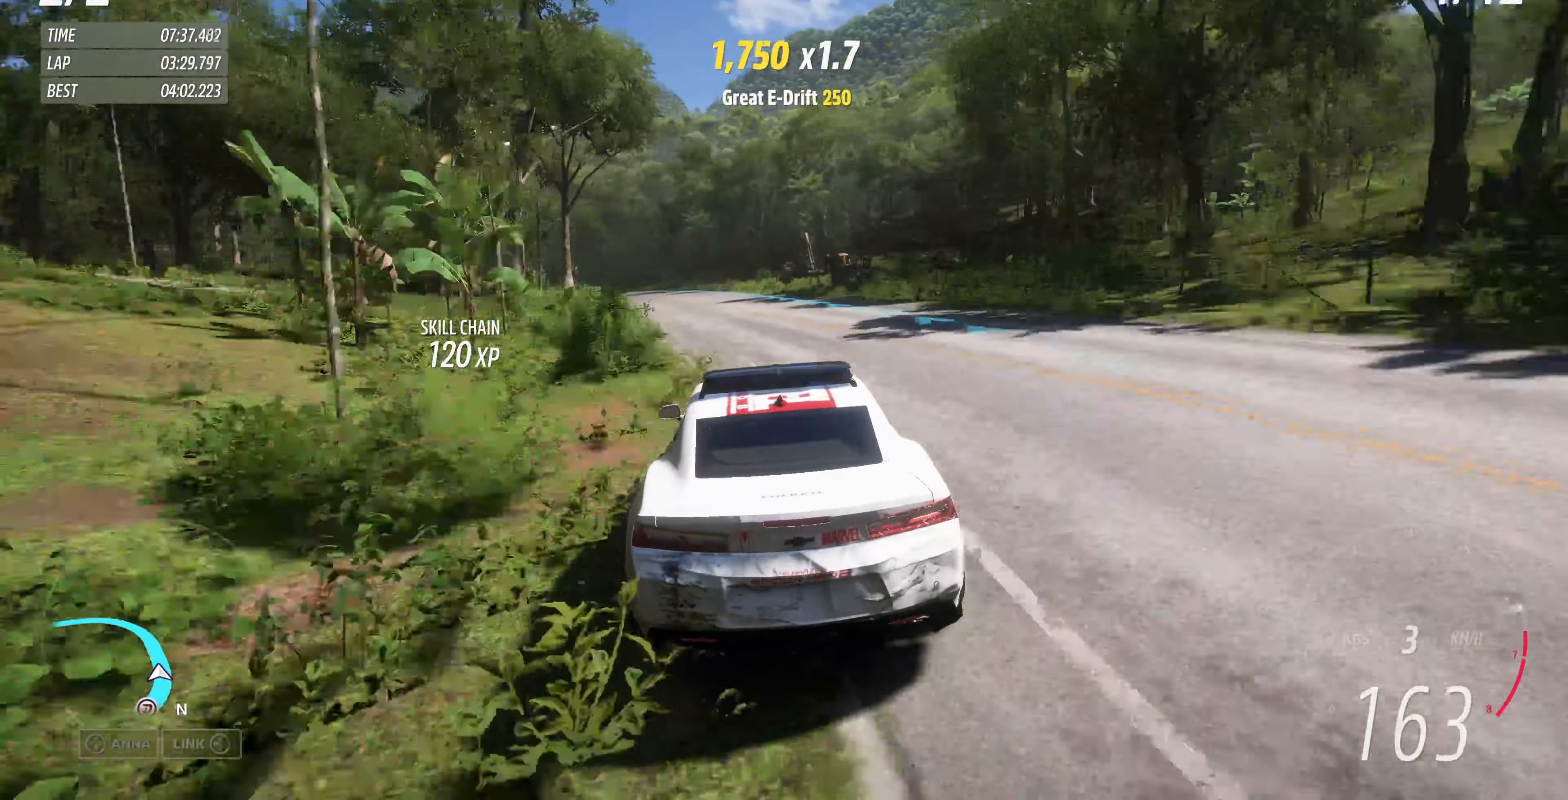
{"buttons": ["R2"], "left_stick": "up-left", "right_stick": "center", "events": [[34, "left_stick", "up-left"]]}
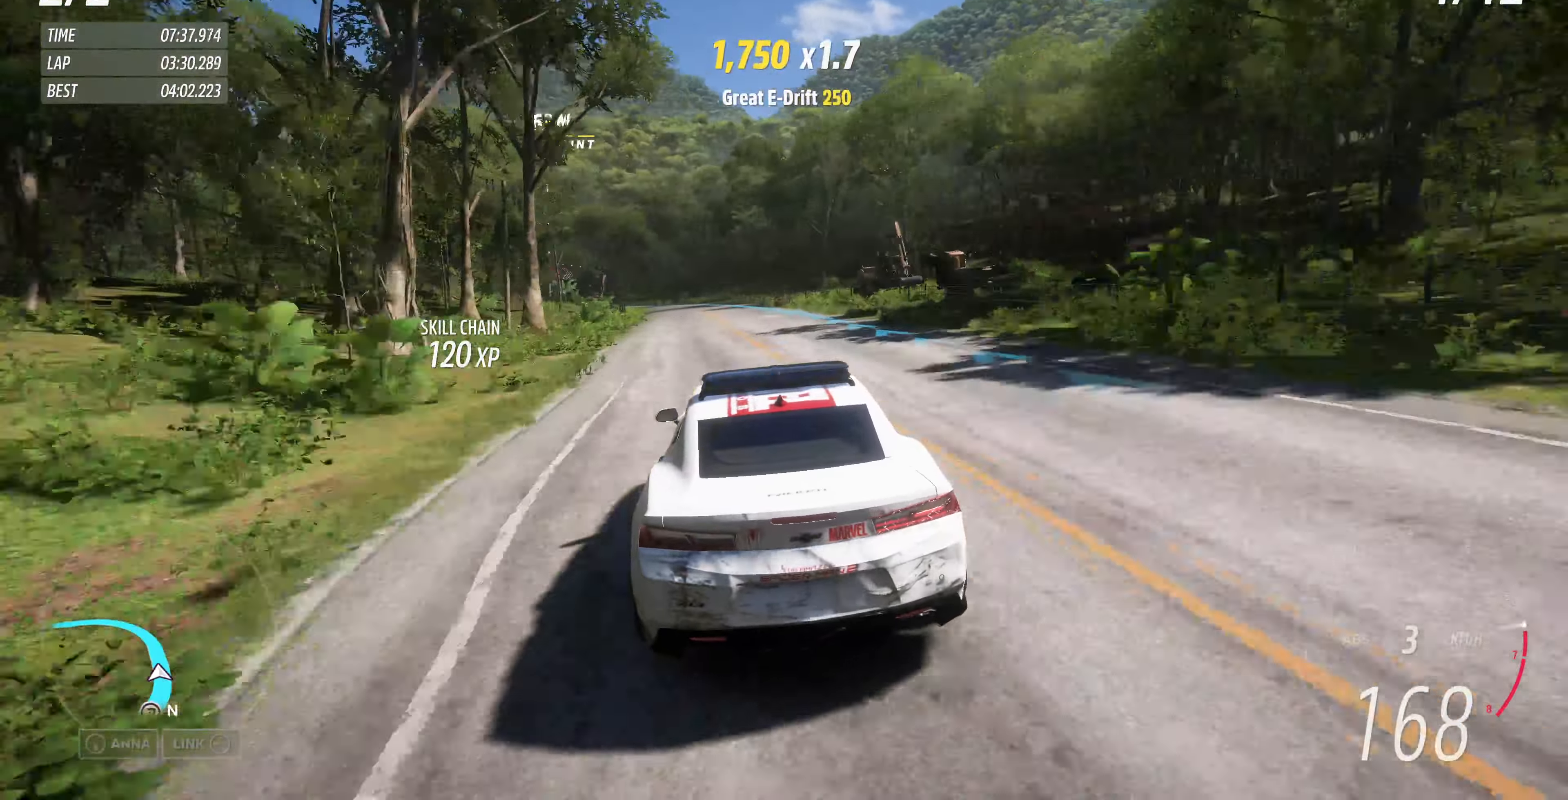
{"buttons": ["R2"], "left_stick": "up", "right_stick": "center", "events": [[67, "left_stick", "up"]]}
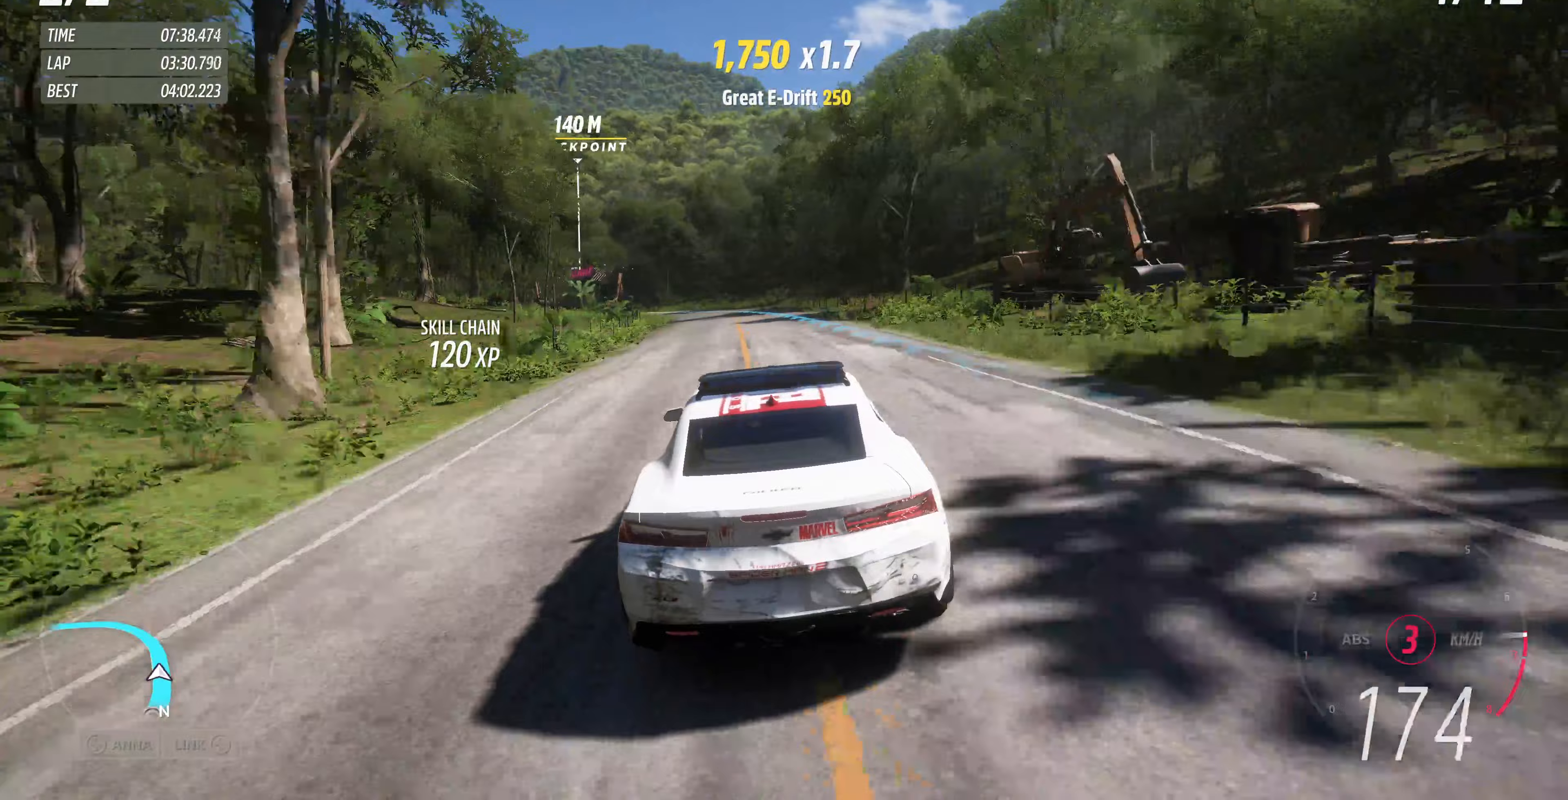
{"buttons": ["R2"], "left_stick": "up-left", "right_stick": "center", "events": [[467, "left_stick", "up-left"]]}
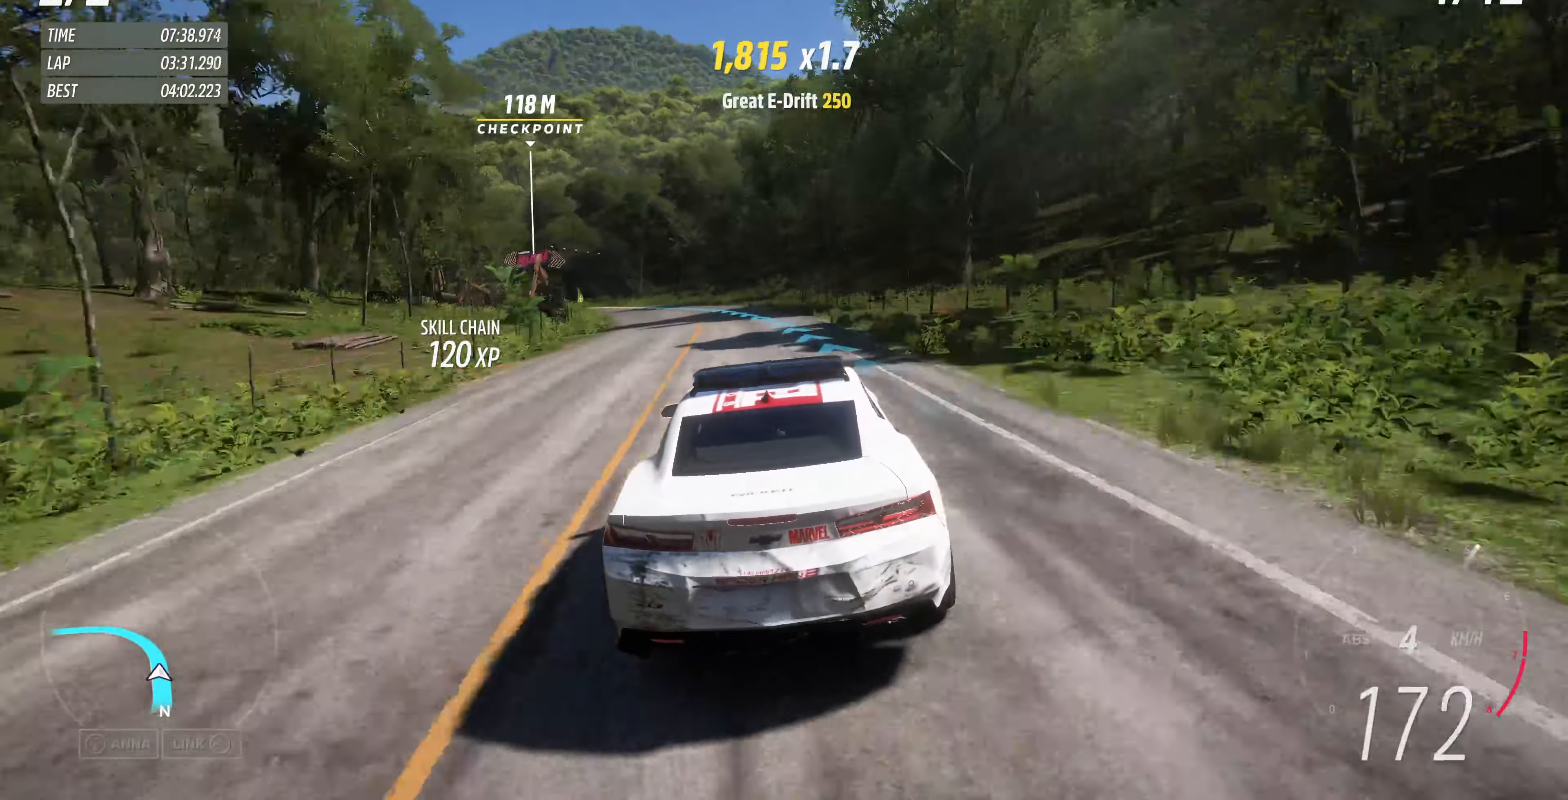
{"buttons": [], "left_stick": "up-left", "right_stick": "center", "events": [[300, "R2", "up"]]}
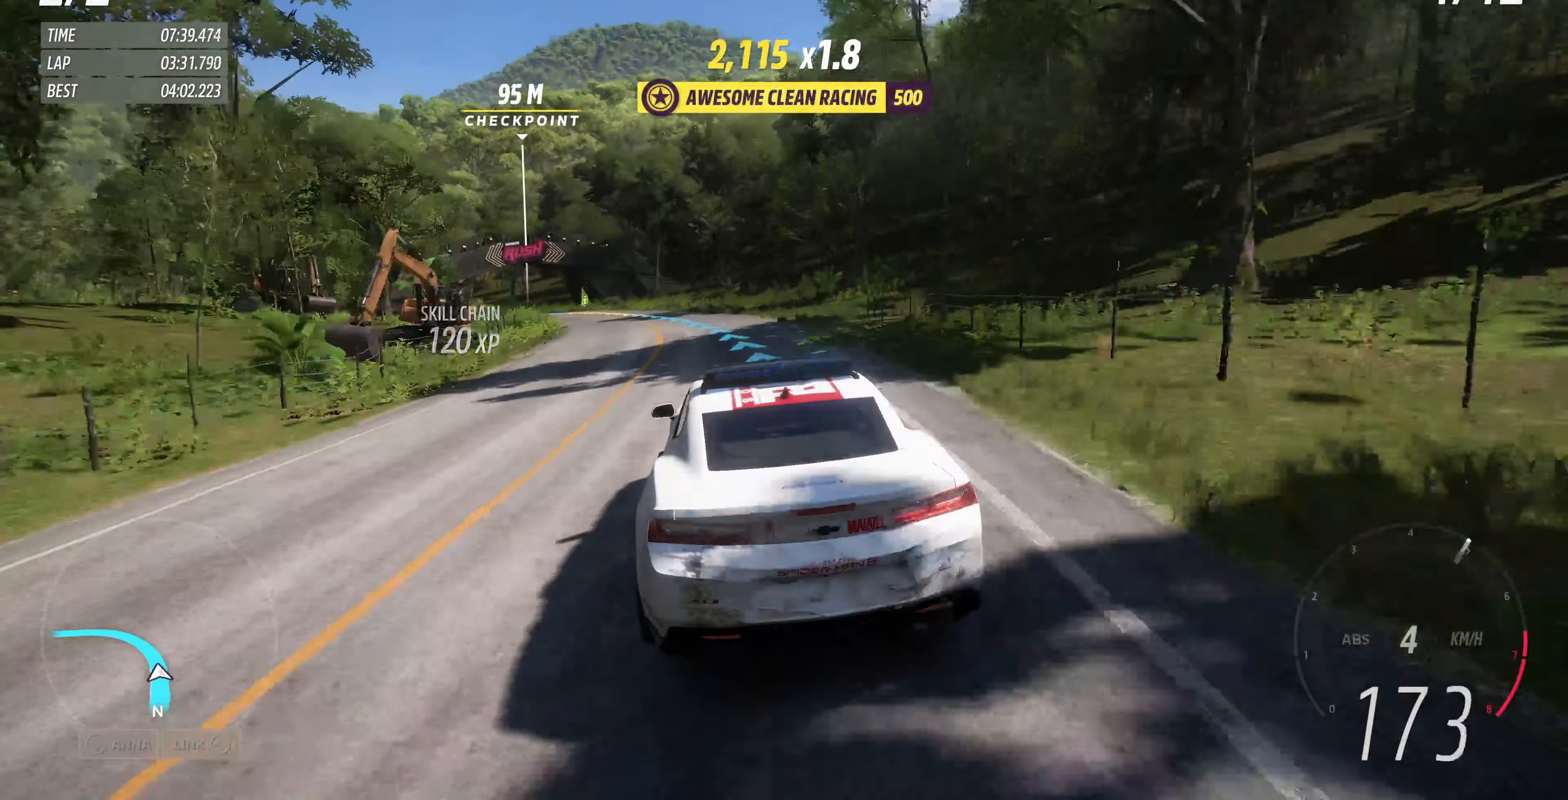
{"buttons": [], "left_stick": "left", "right_stick": "center", "events": [[200, "left_stick", "center"], [300, "R2", "down"], [333, "R2", "up"], [433, "left_stick", "left"]]}
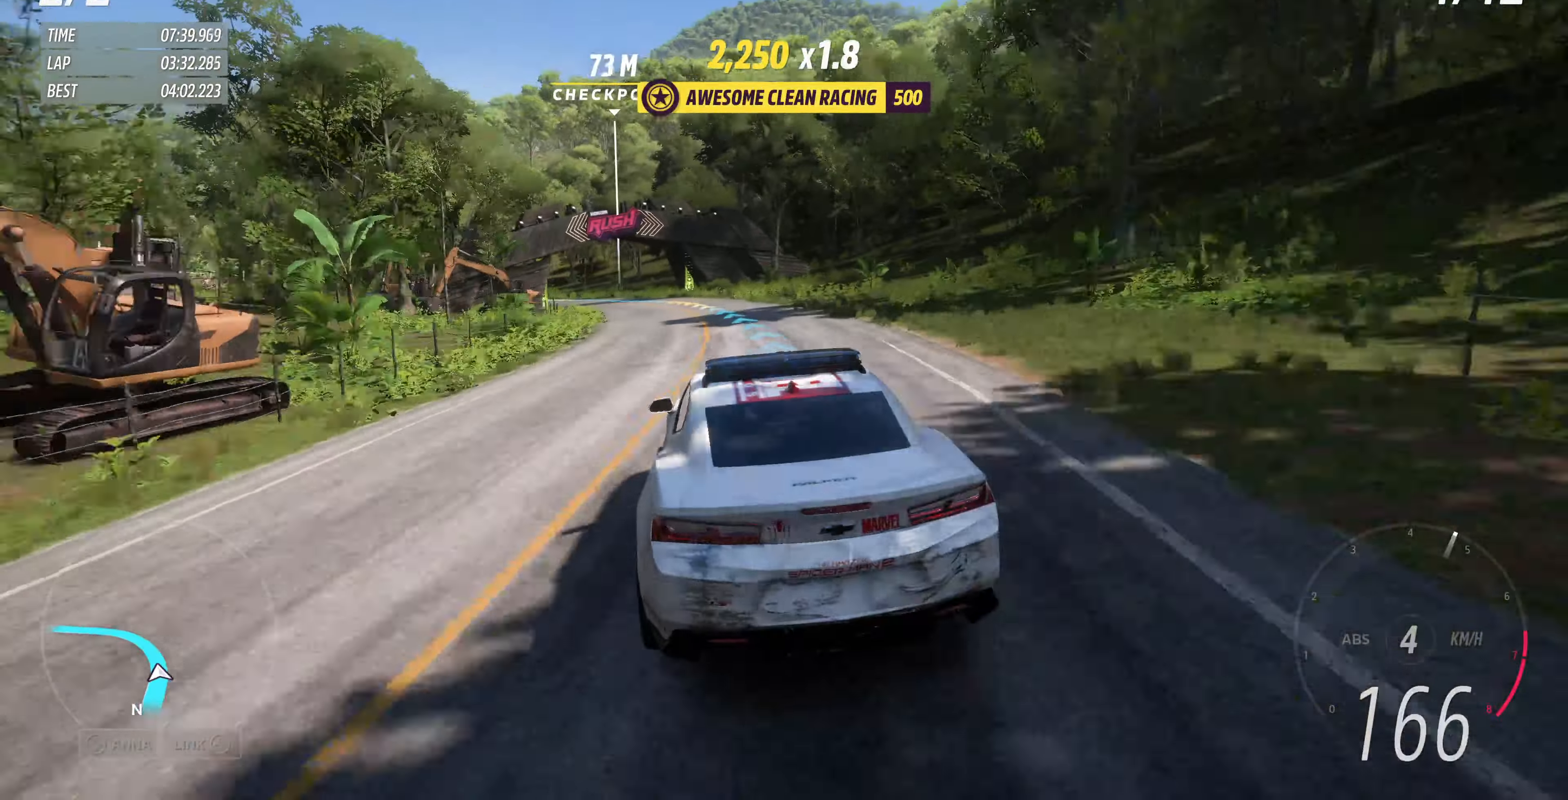
{"buttons": ["R2"], "left_stick": "left", "right_stick": "center", "events": [[300, "R2", "down"]]}
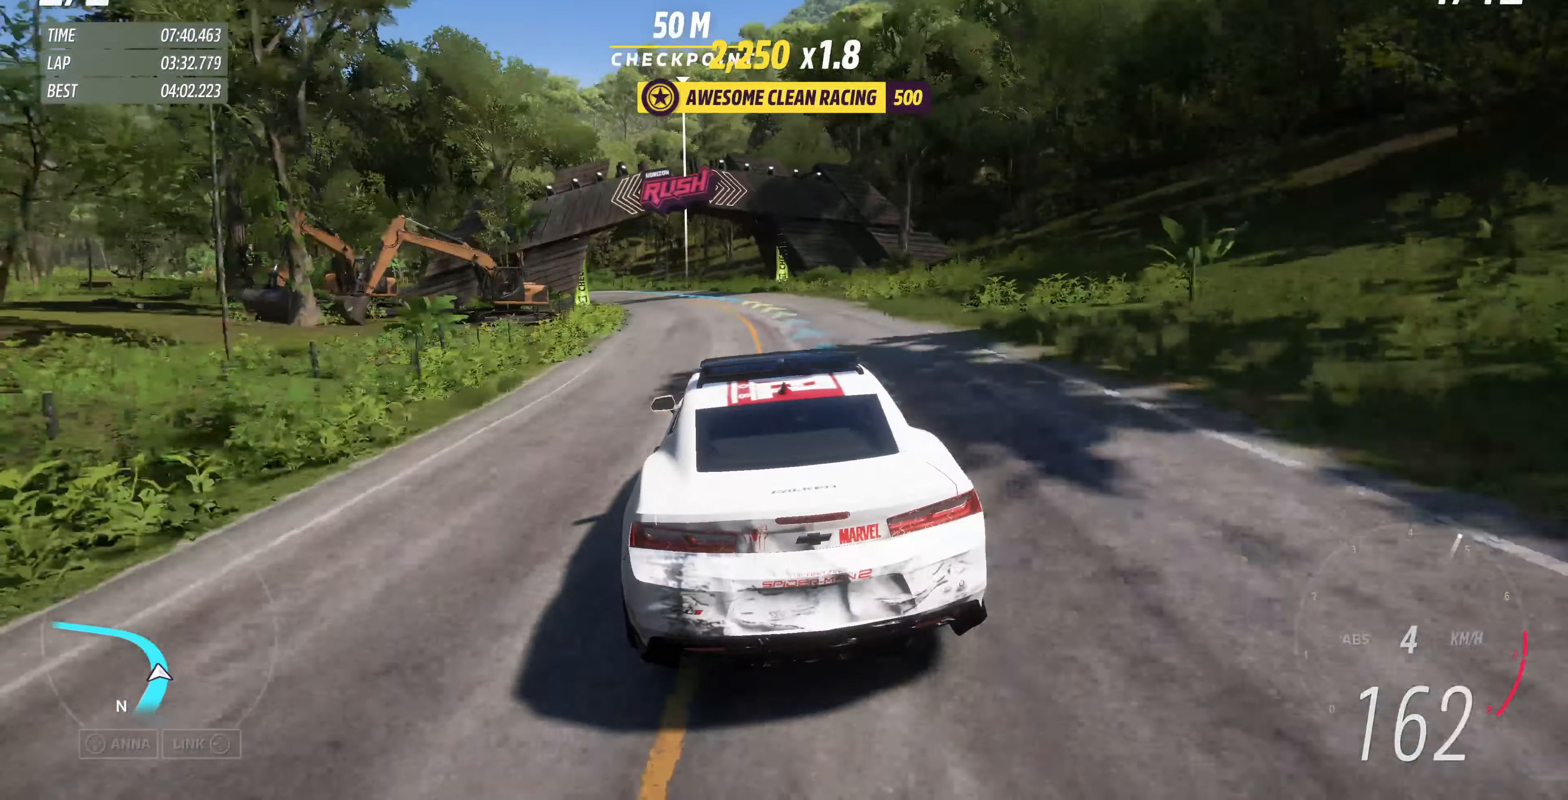
{"buttons": ["R2"], "left_stick": "up-left", "right_stick": "center", "events": [[100, "left_stick", "up-left"]]}
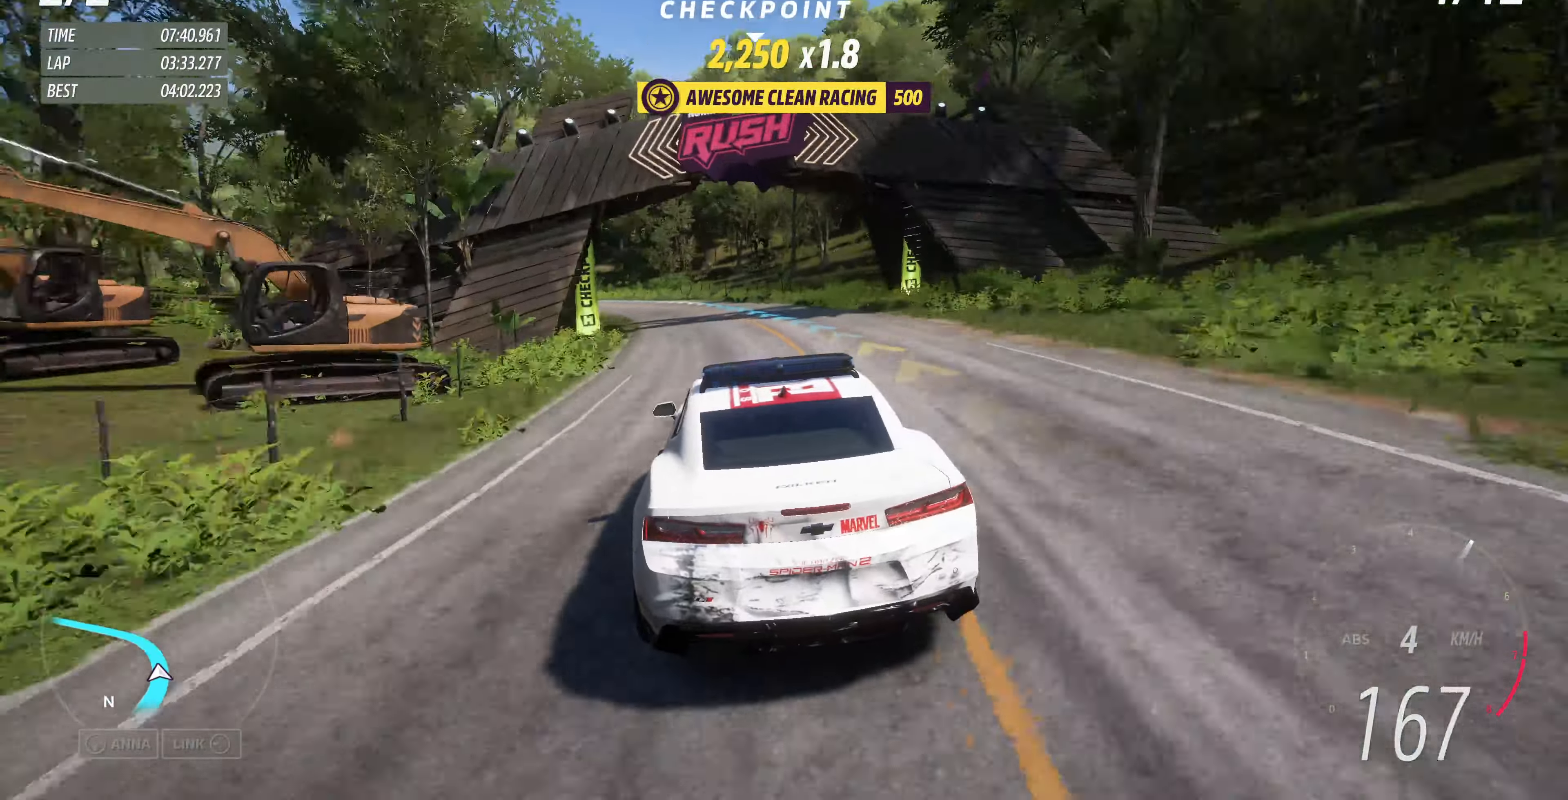
{"buttons": [], "left_stick": "up-left", "right_stick": "center", "events": [[433, "R2", "up"]]}
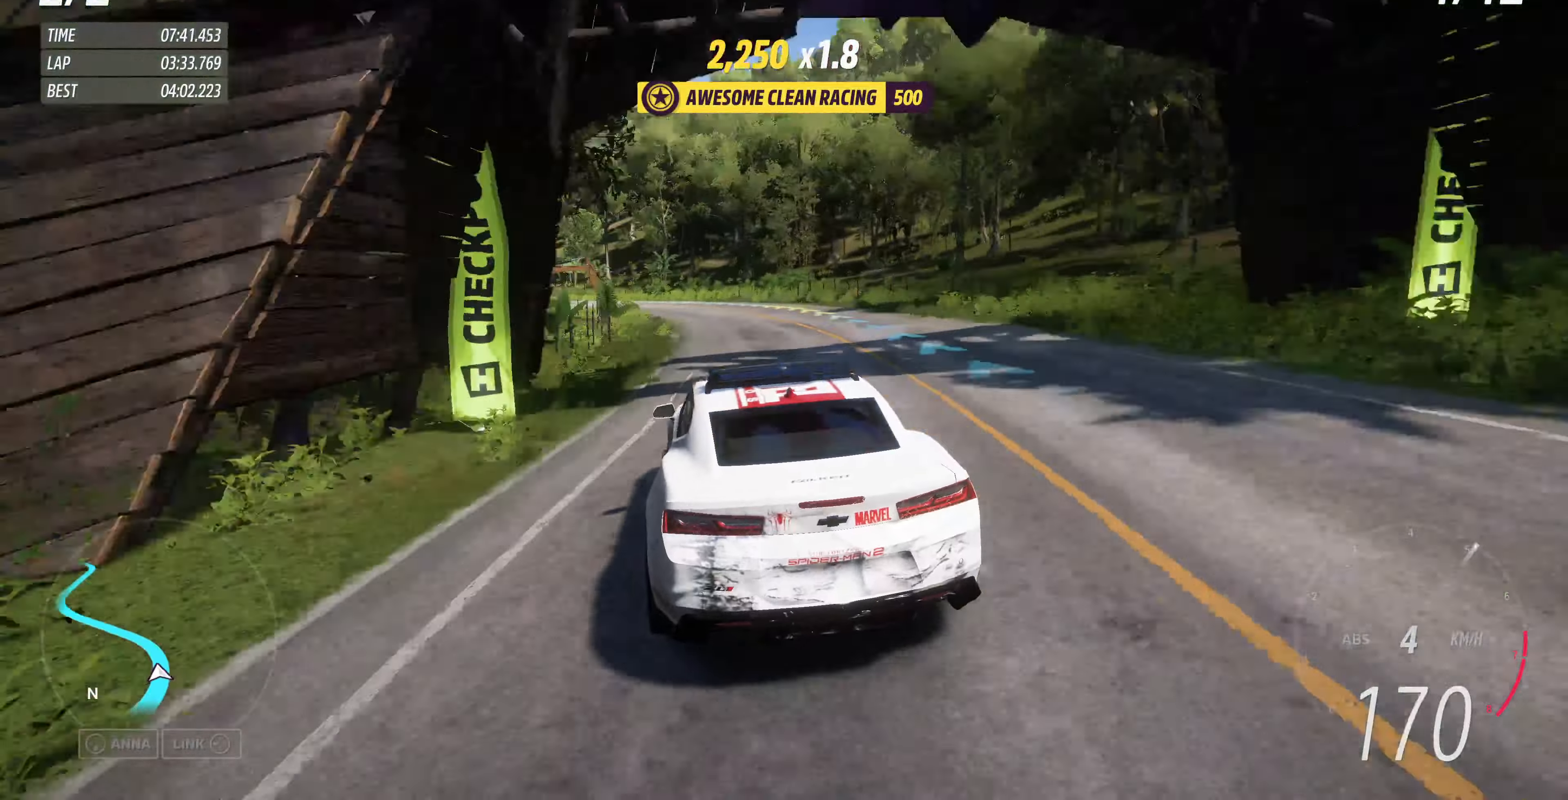
{"buttons": ["R2"], "left_stick": "up-left", "right_stick": "center", "events": [[67, "R2", "down"], [100, "left_stick", "up-right"], [367, "left_stick", "up-left"]]}
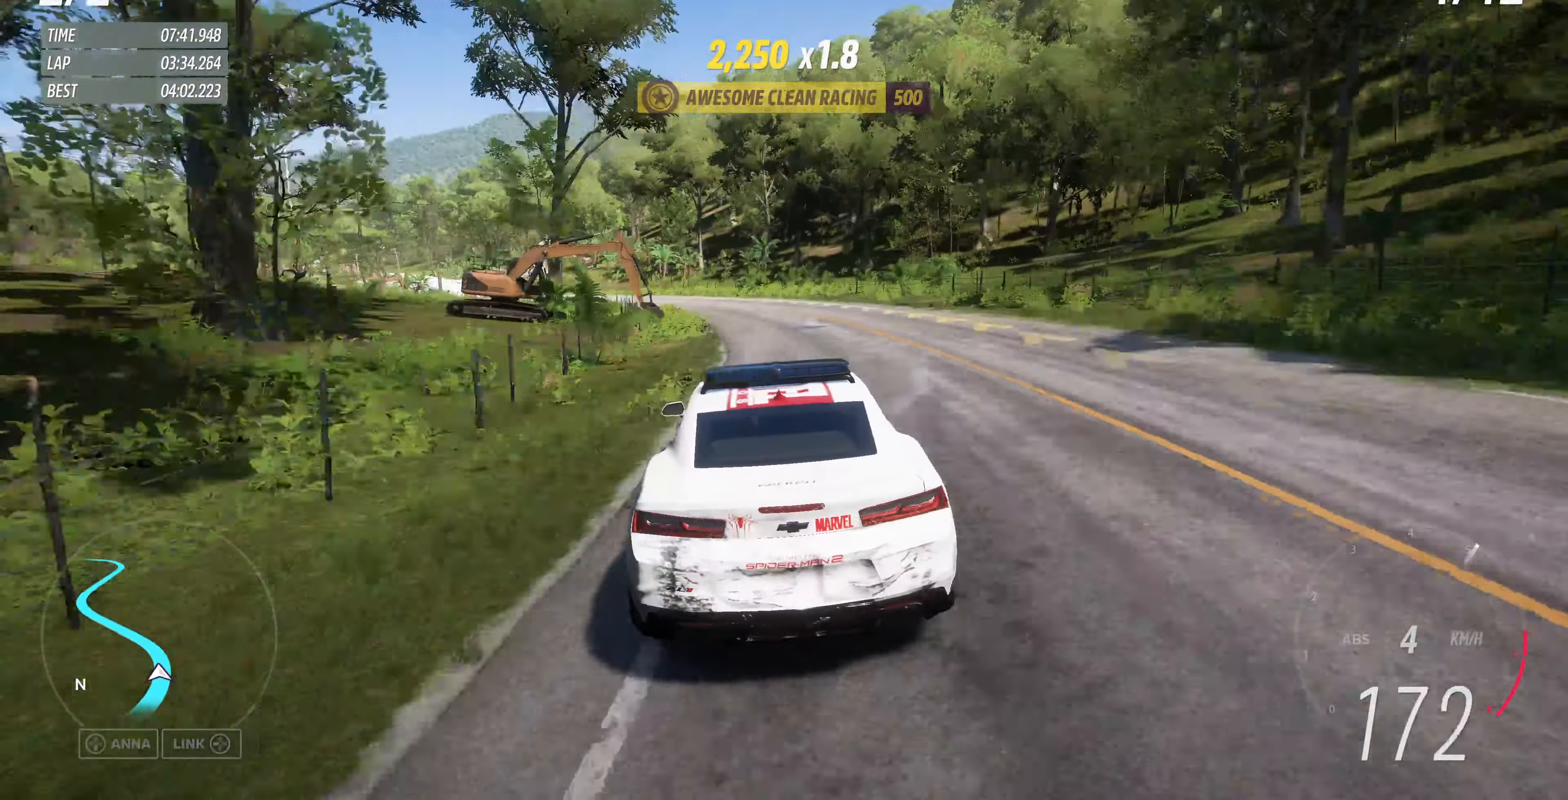
{"buttons": [], "left_stick": "up-left", "right_stick": "center", "events": [[300, "R2", "up"]]}
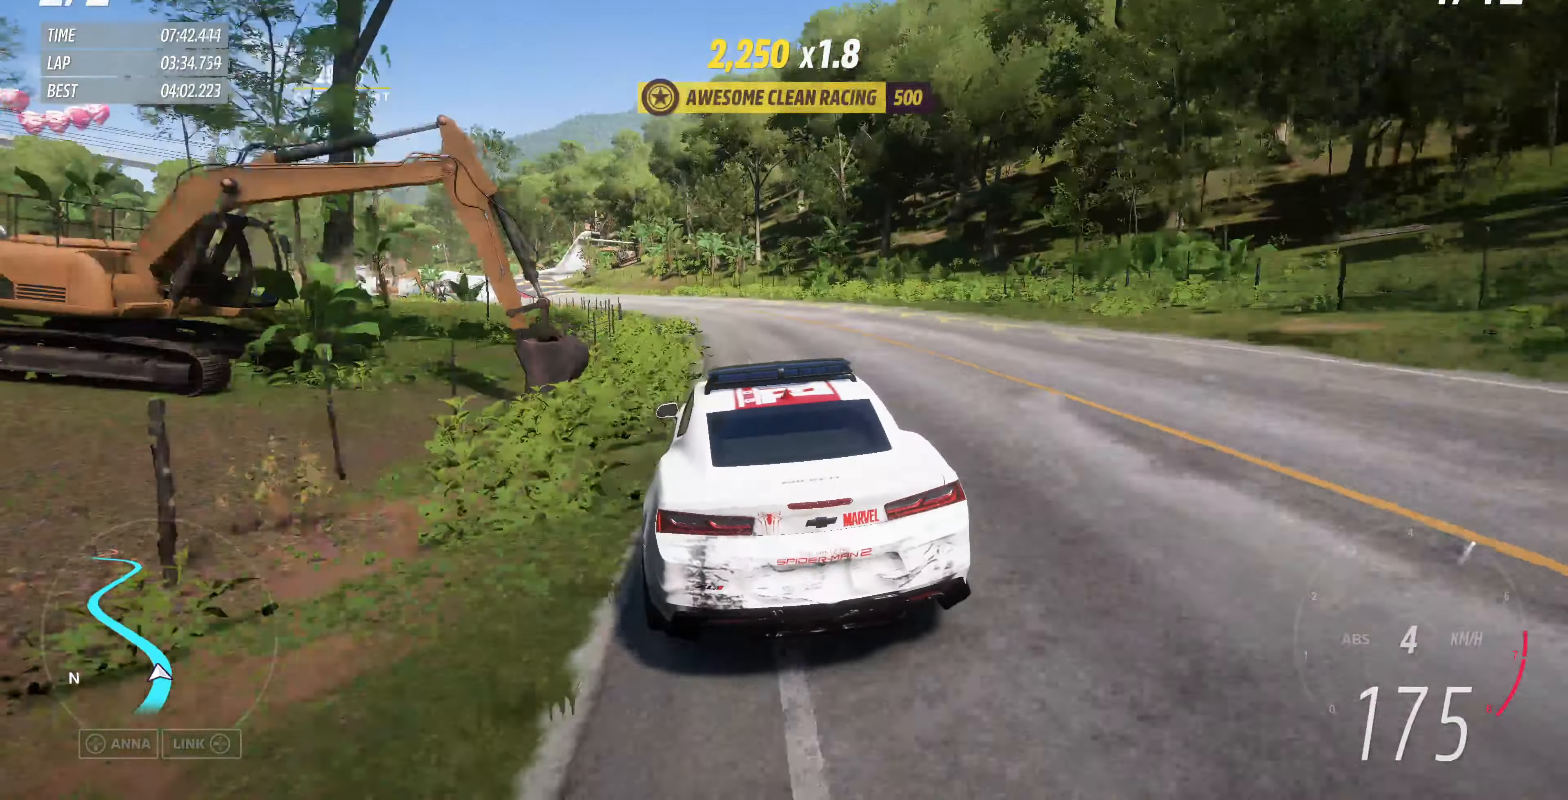
{"buttons": ["R2"], "left_stick": "up-left", "right_stick": "center", "events": [[167, "left_stick", "center"], [267, "left_stick", "left"], [333, "R2", "down"], [433, "left_stick", "up-left"]]}
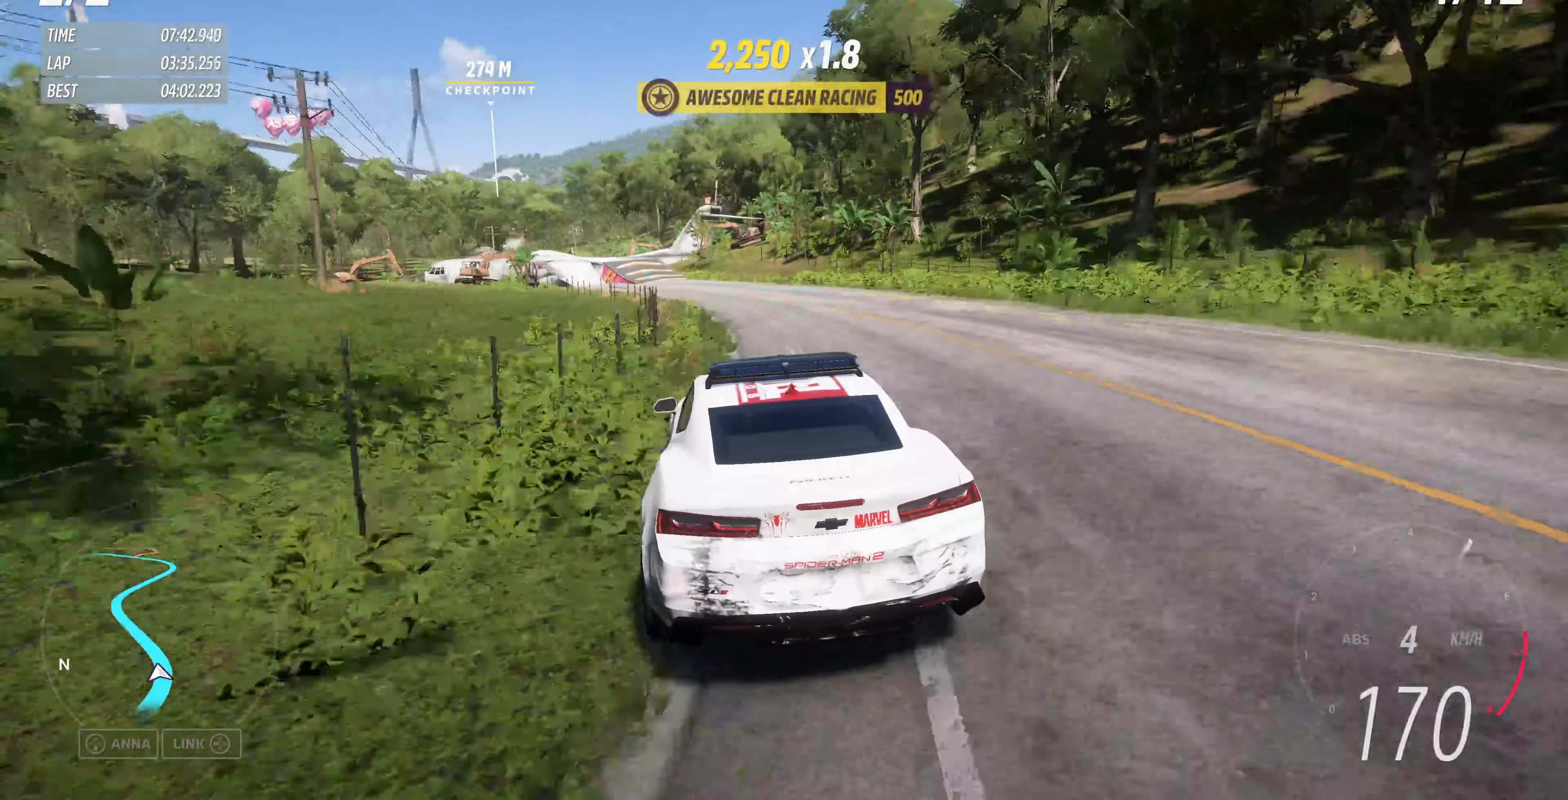
{"buttons": ["R2"], "left_stick": "up-left", "right_stick": "center", "events": [[233, "left_stick", "up"], [500, "left_stick", "up-left"]]}
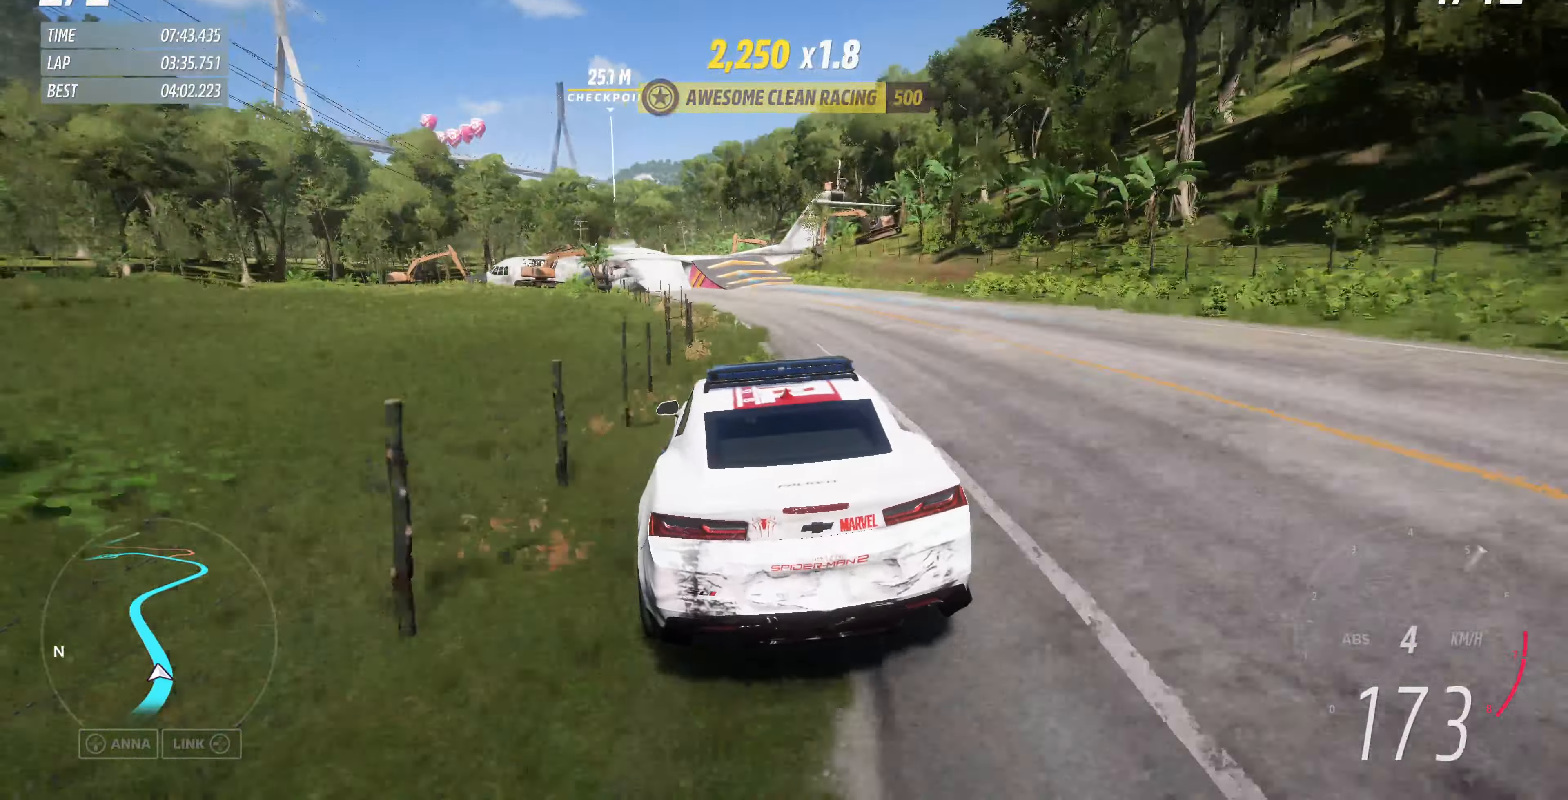
{"buttons": ["R2"], "left_stick": "up-left", "right_stick": "center", "events": [[167, "left_stick", "up"], [466, "left_stick", "up-left"]]}
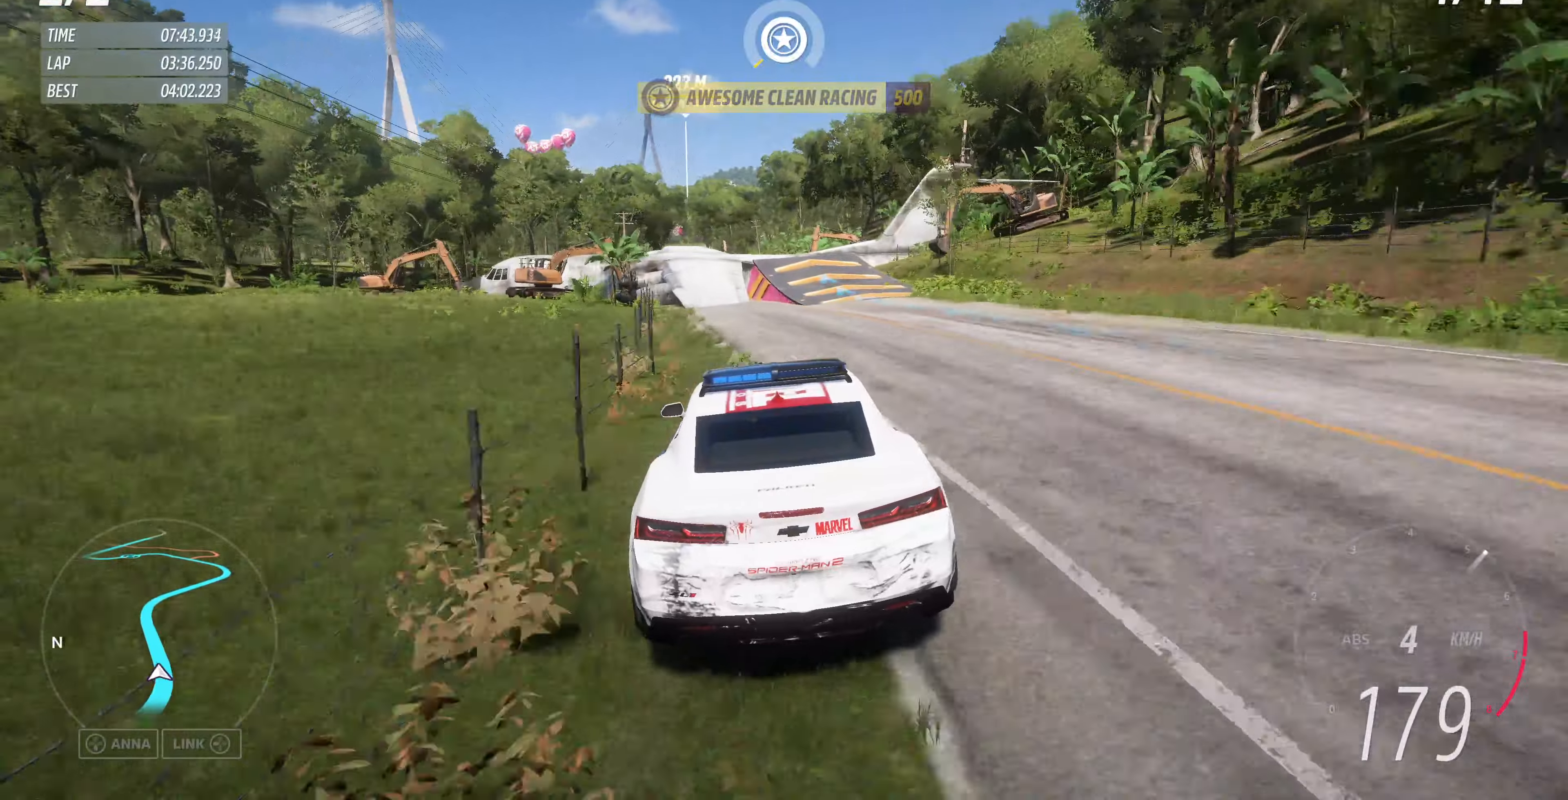
{"buttons": ["R2"], "left_stick": "center", "right_stick": "center", "events": [[266, "left_stick", "center"]]}
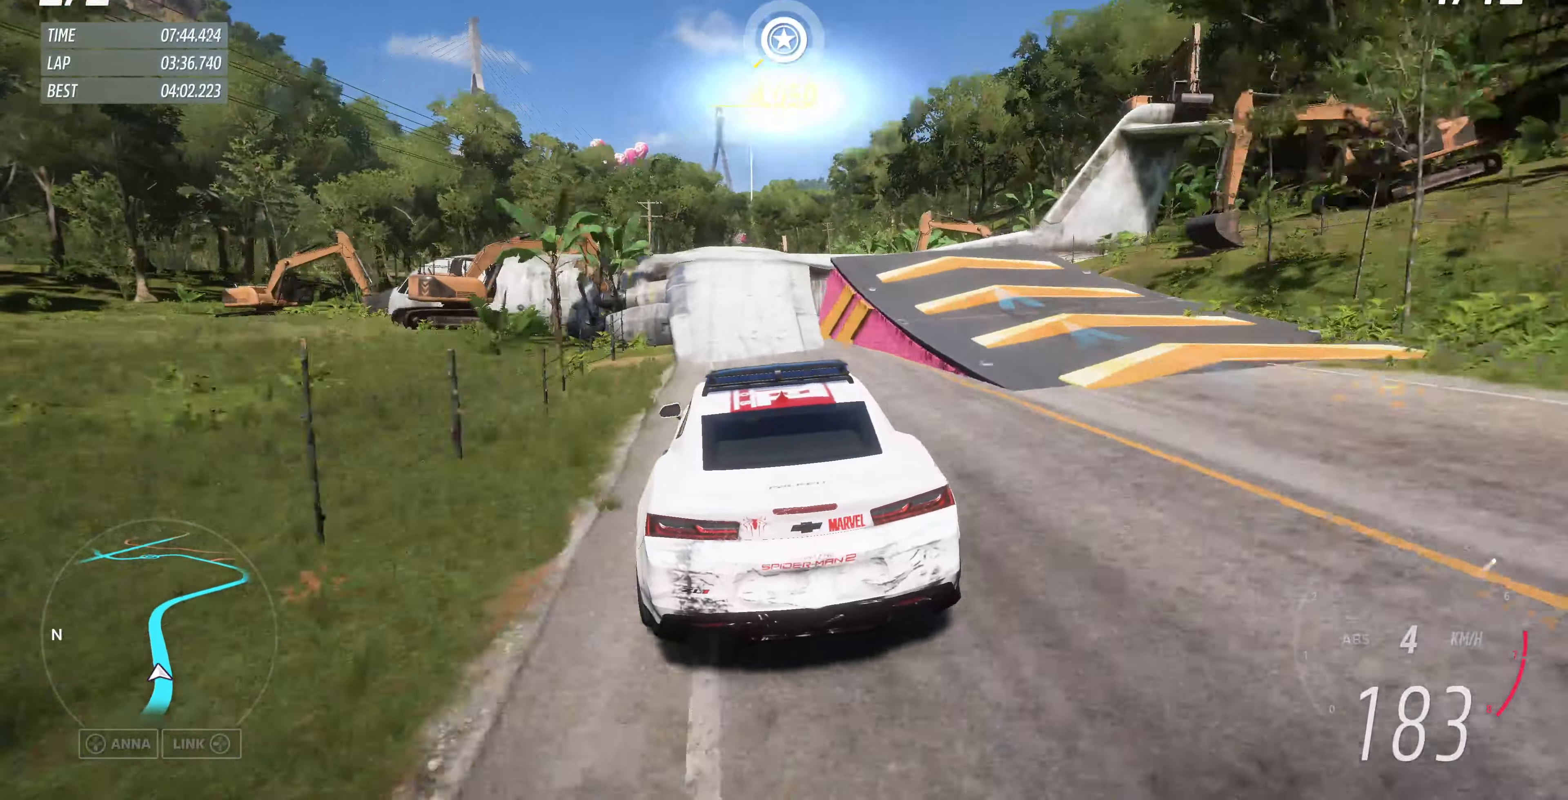
{"buttons": [], "left_stick": "center", "right_stick": "center", "events": [[33, "left_stick", "right"], [100, "left_stick", "center"], [500, "R2", "up"]]}
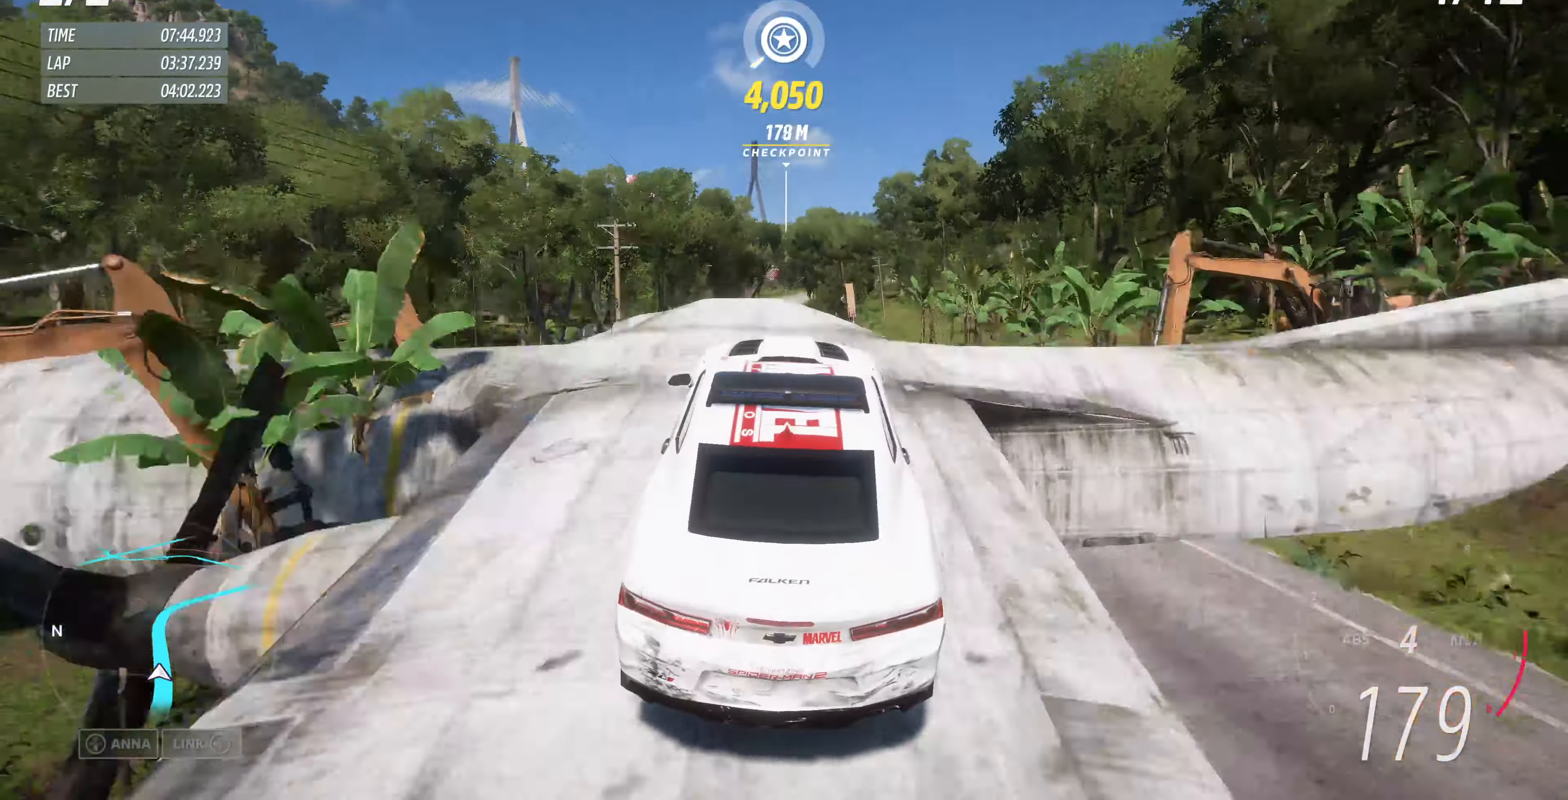
{"buttons": [], "left_stick": "left", "right_stick": "center", "events": [[400, "left_stick", "left"]]}
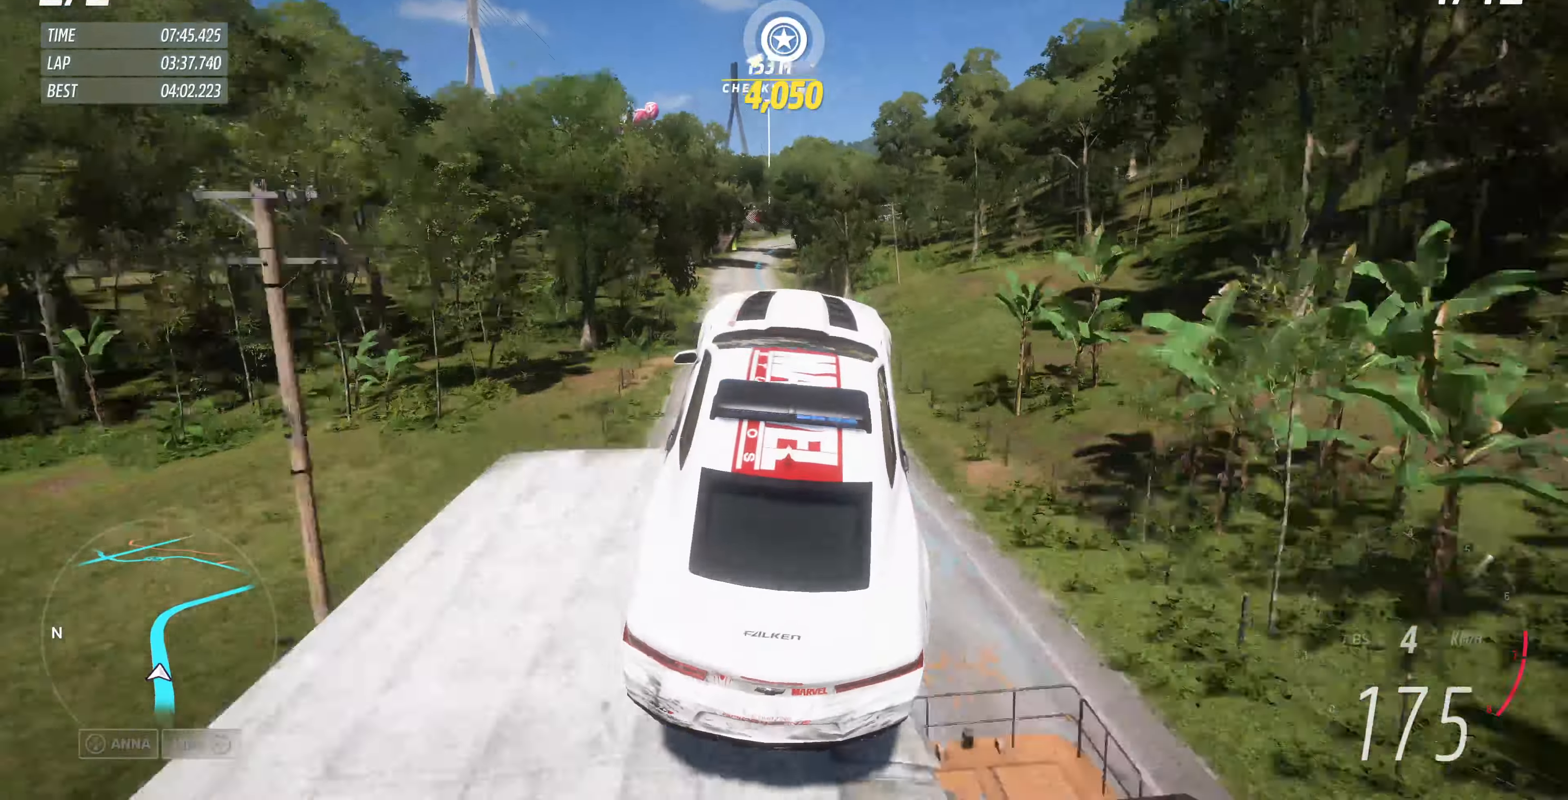
{"buttons": [], "left_stick": "left", "right_stick": "center", "events": []}
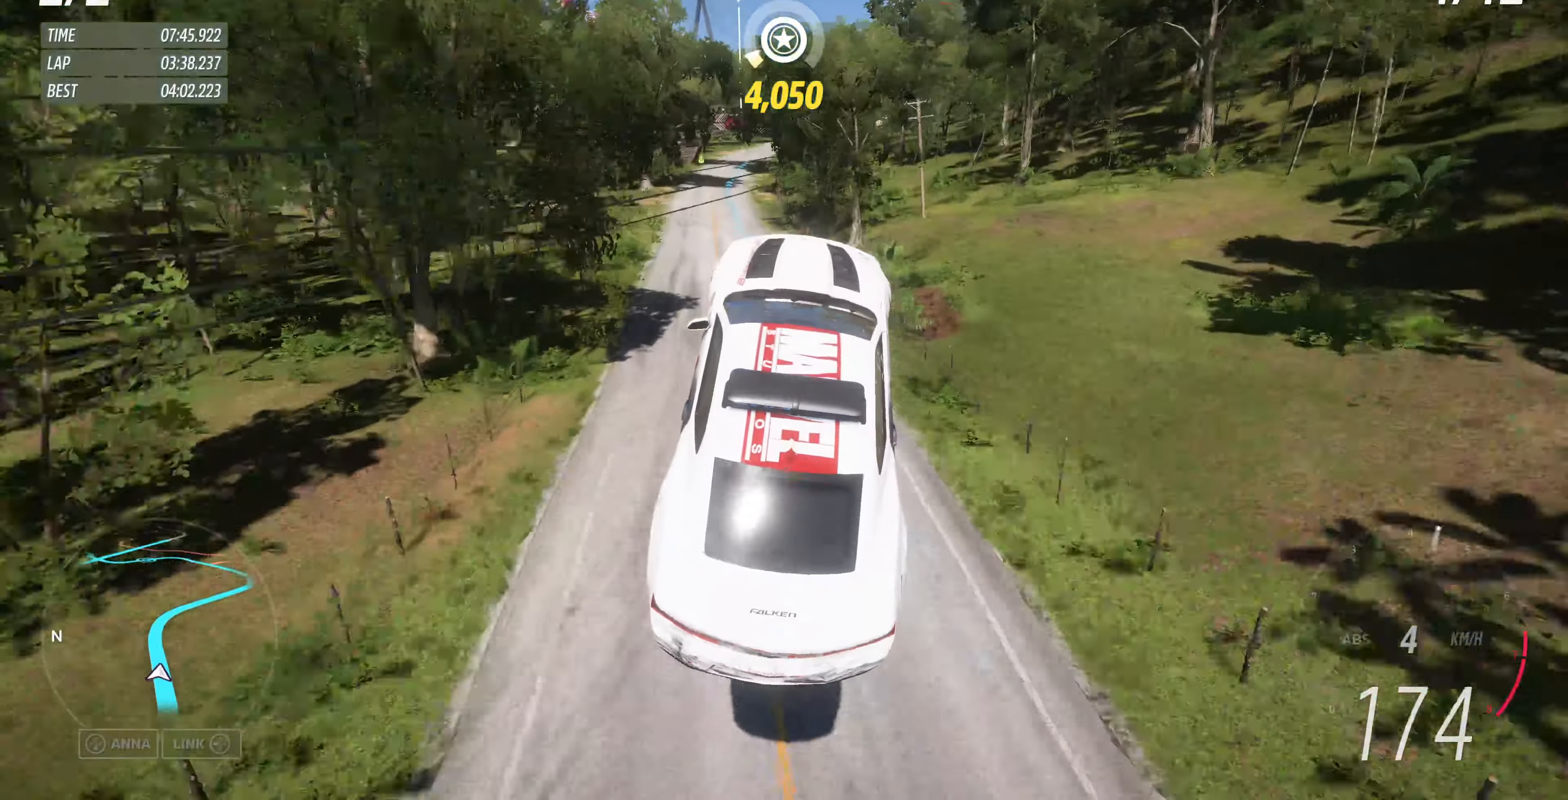
{"buttons": [], "left_stick": "left", "right_stick": "center", "events": []}
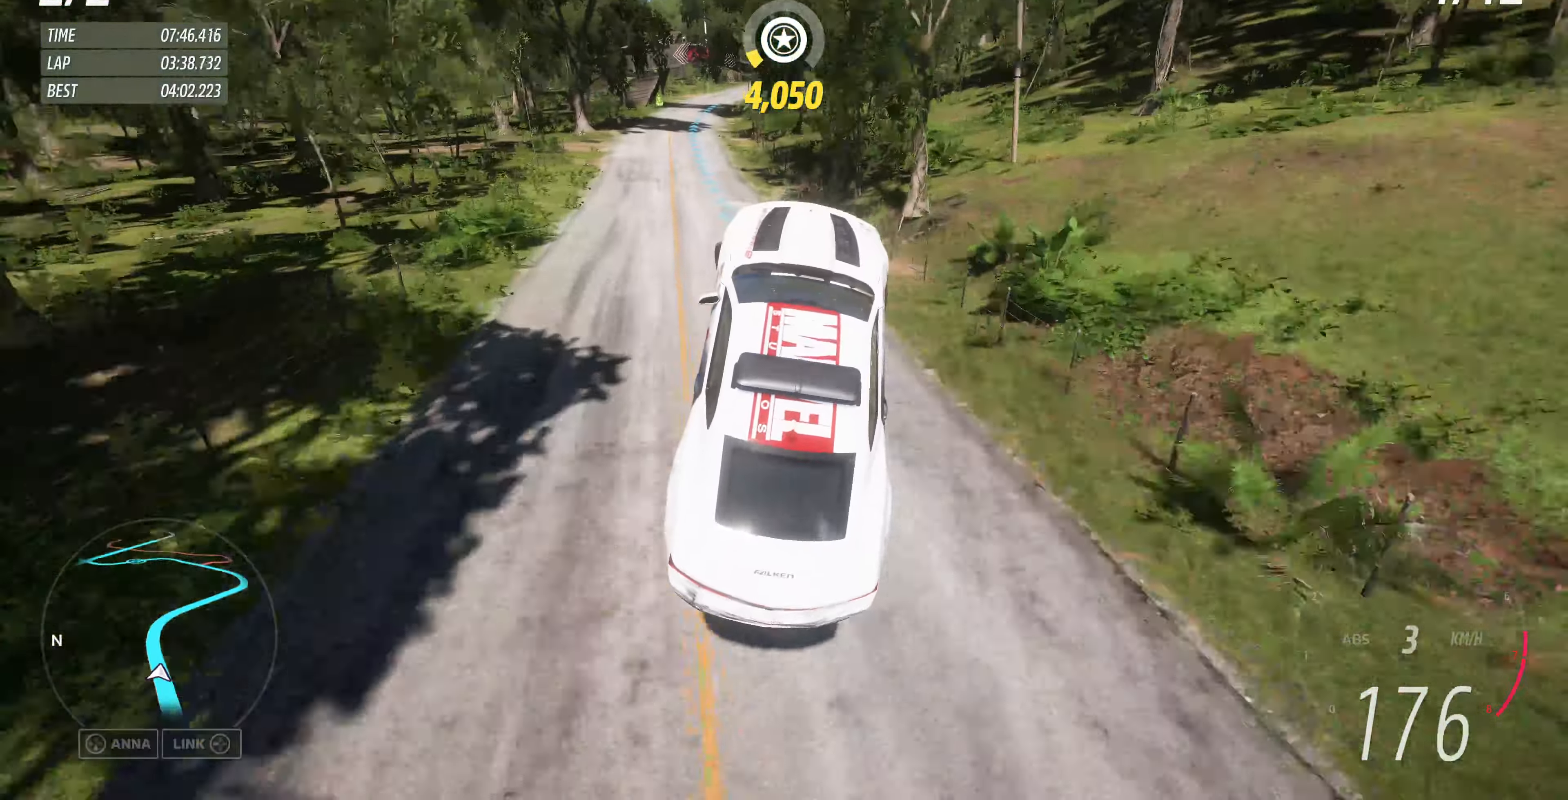
{"buttons": [], "left_stick": "left", "right_stick": "center", "events": []}
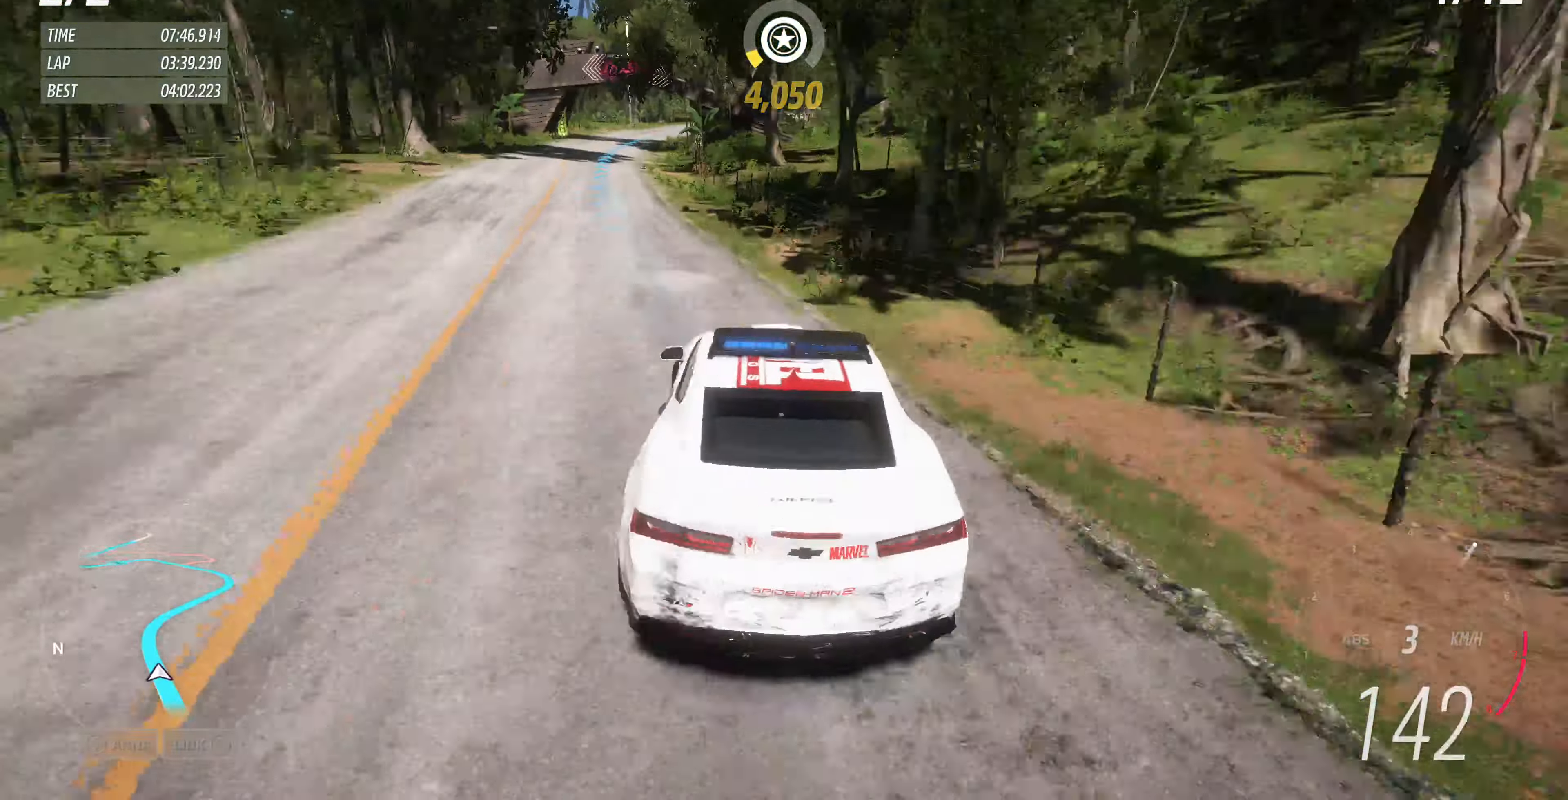
{"buttons": ["R2"], "left_stick": "up", "right_stick": "up", "events": [[200, "R2", "down"], [200, "left_stick", "center"], [333, "left_stick", "right"], [400, "left_stick", "up-right"], [433, "right_stick", "up"], [500, "left_stick", "up"]]}
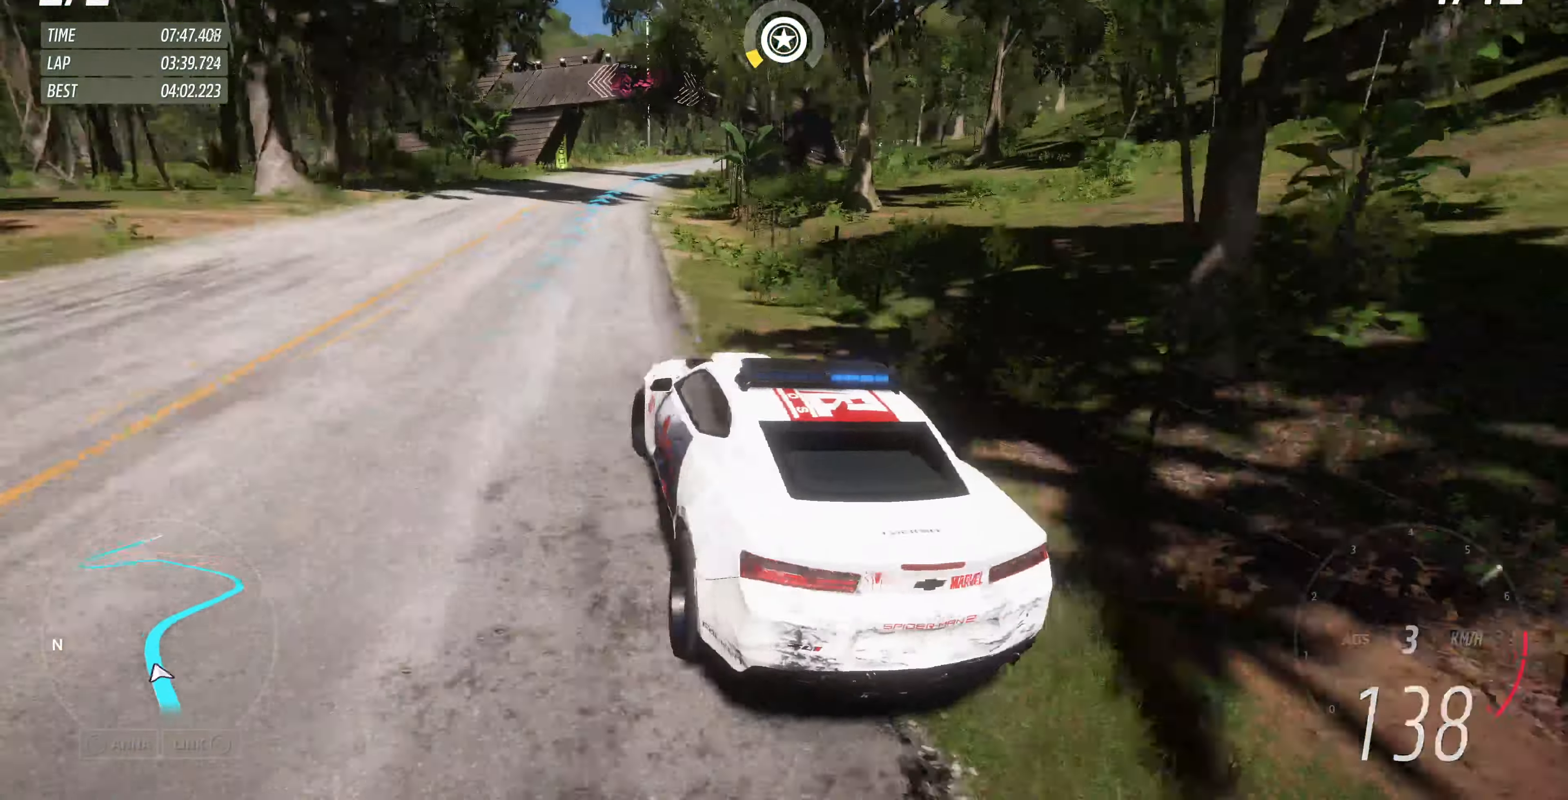
{"buttons": ["R2"], "left_stick": "up", "right_stick": "up", "events": []}
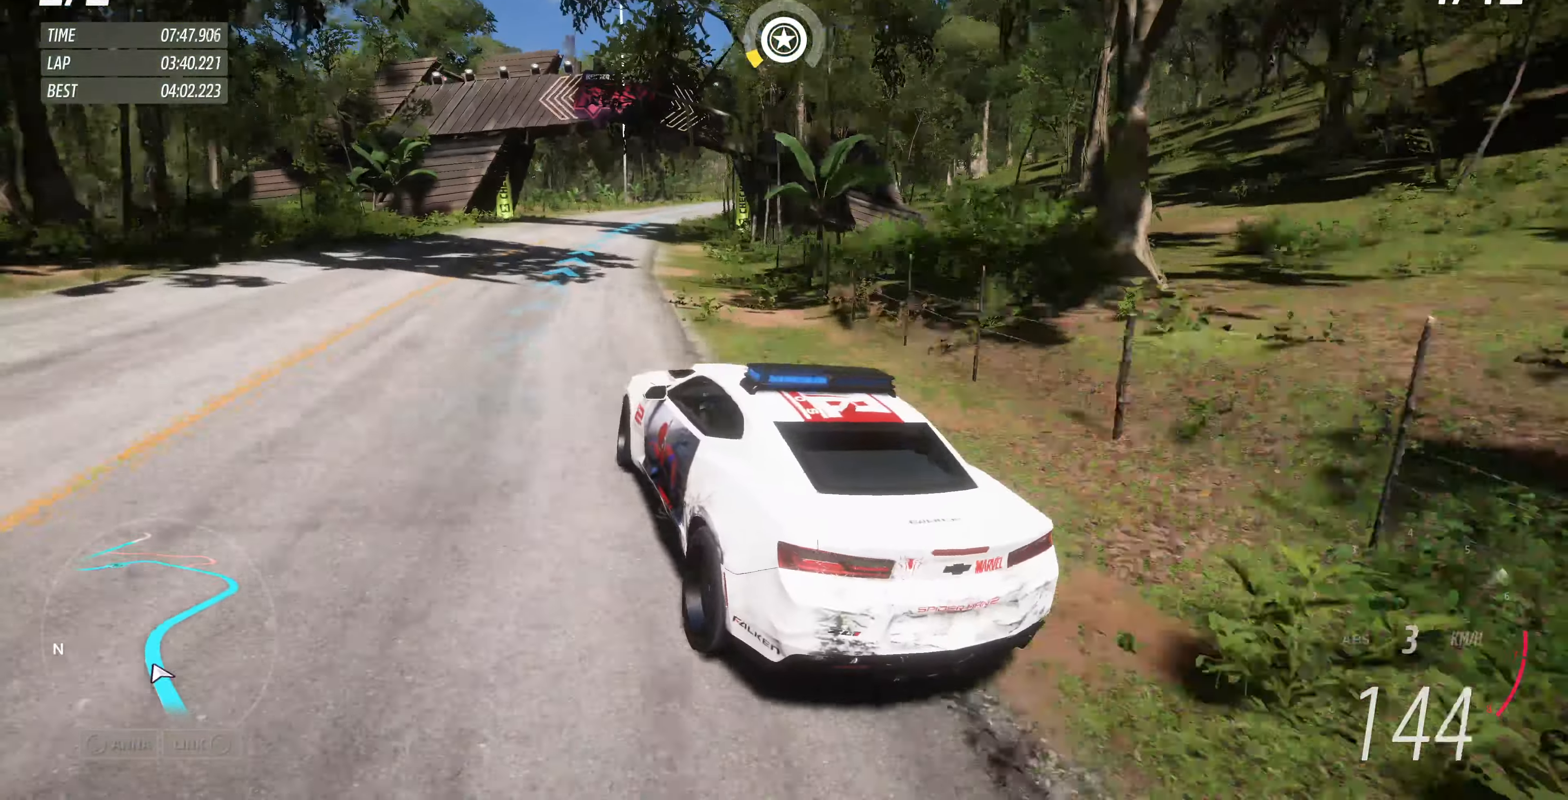
{"buttons": ["R2"], "left_stick": "up-right", "right_stick": "up", "events": [[300, "left_stick", "up-right"]]}
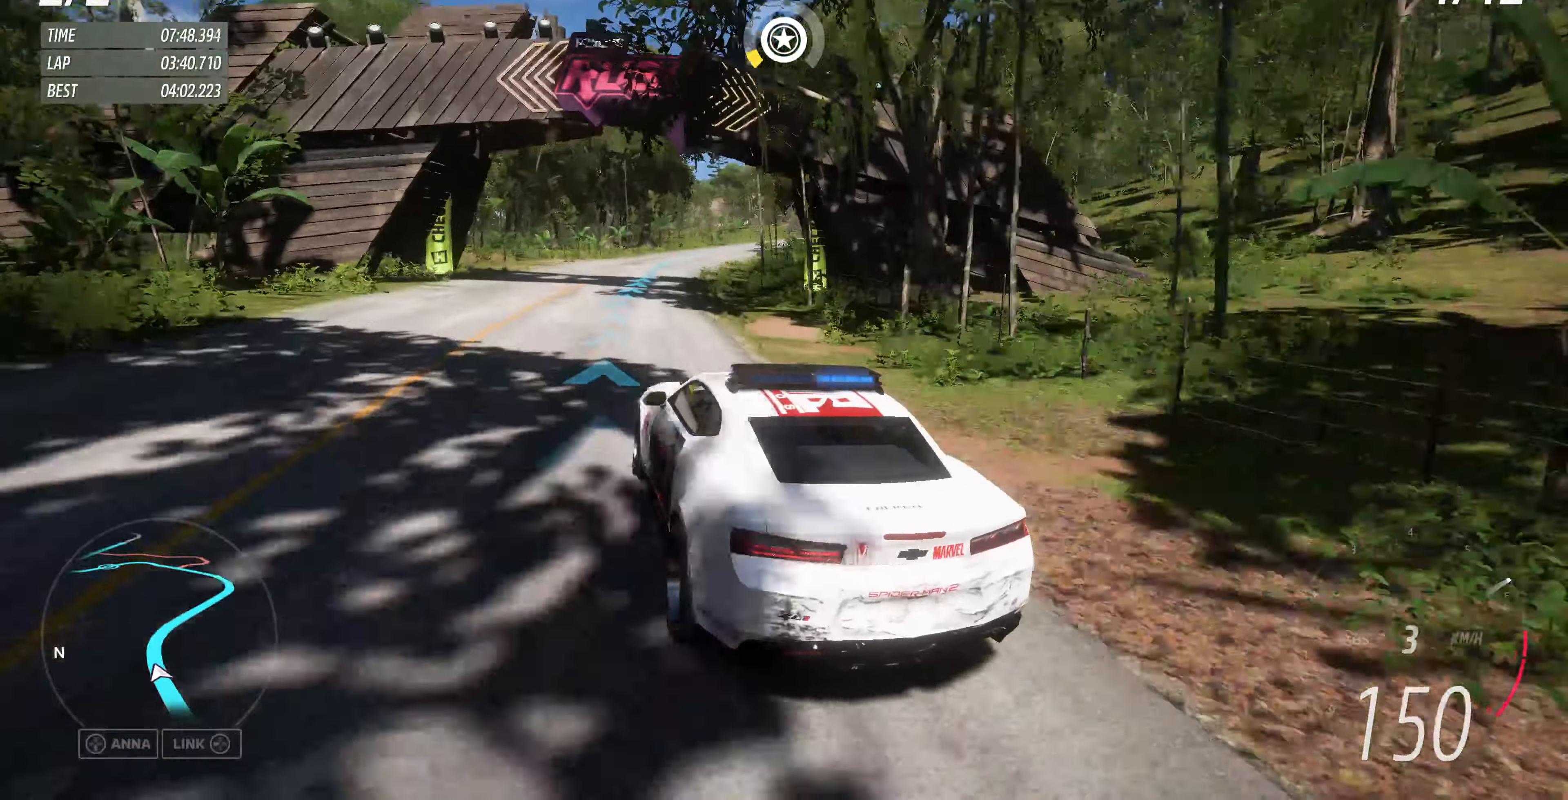
{"buttons": ["R2"], "left_stick": "up", "right_stick": "up", "events": [[233, "left_stick", "up"]]}
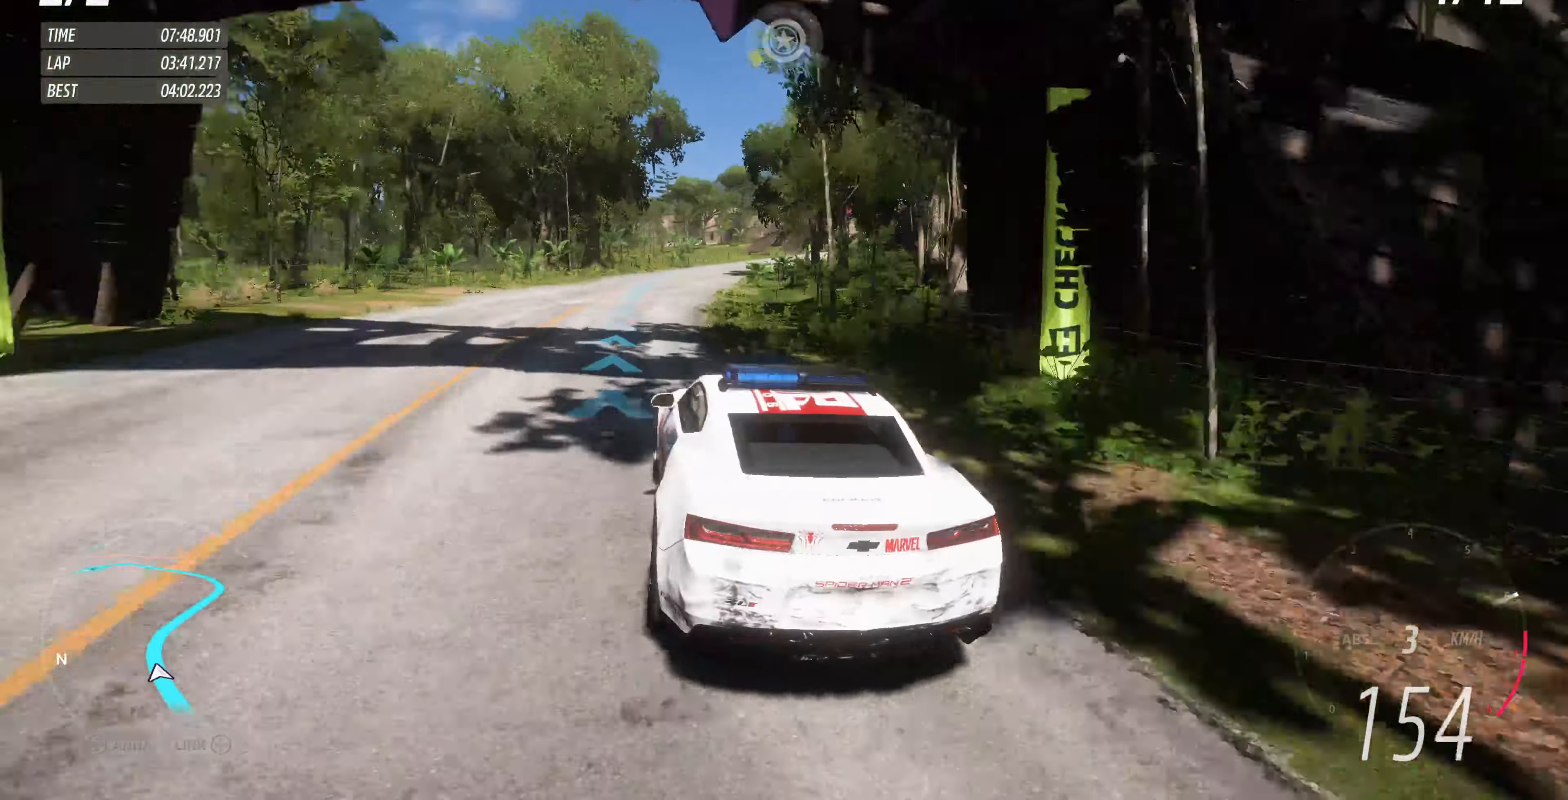
{"buttons": ["R2"], "left_stick": "up", "right_stick": "up", "events": []}
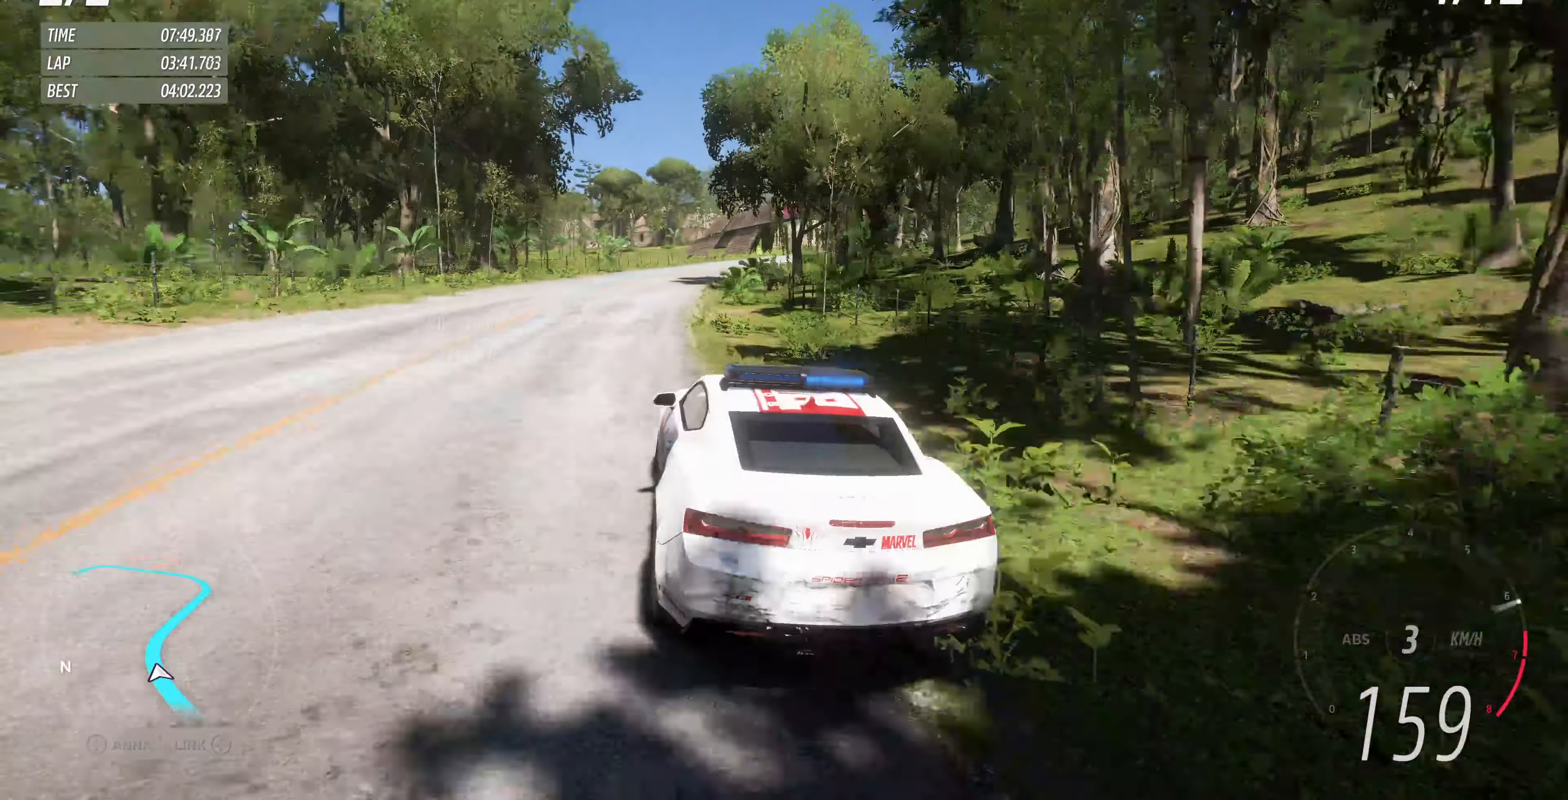
{"buttons": ["R2"], "left_stick": "up", "right_stick": "up", "events": []}
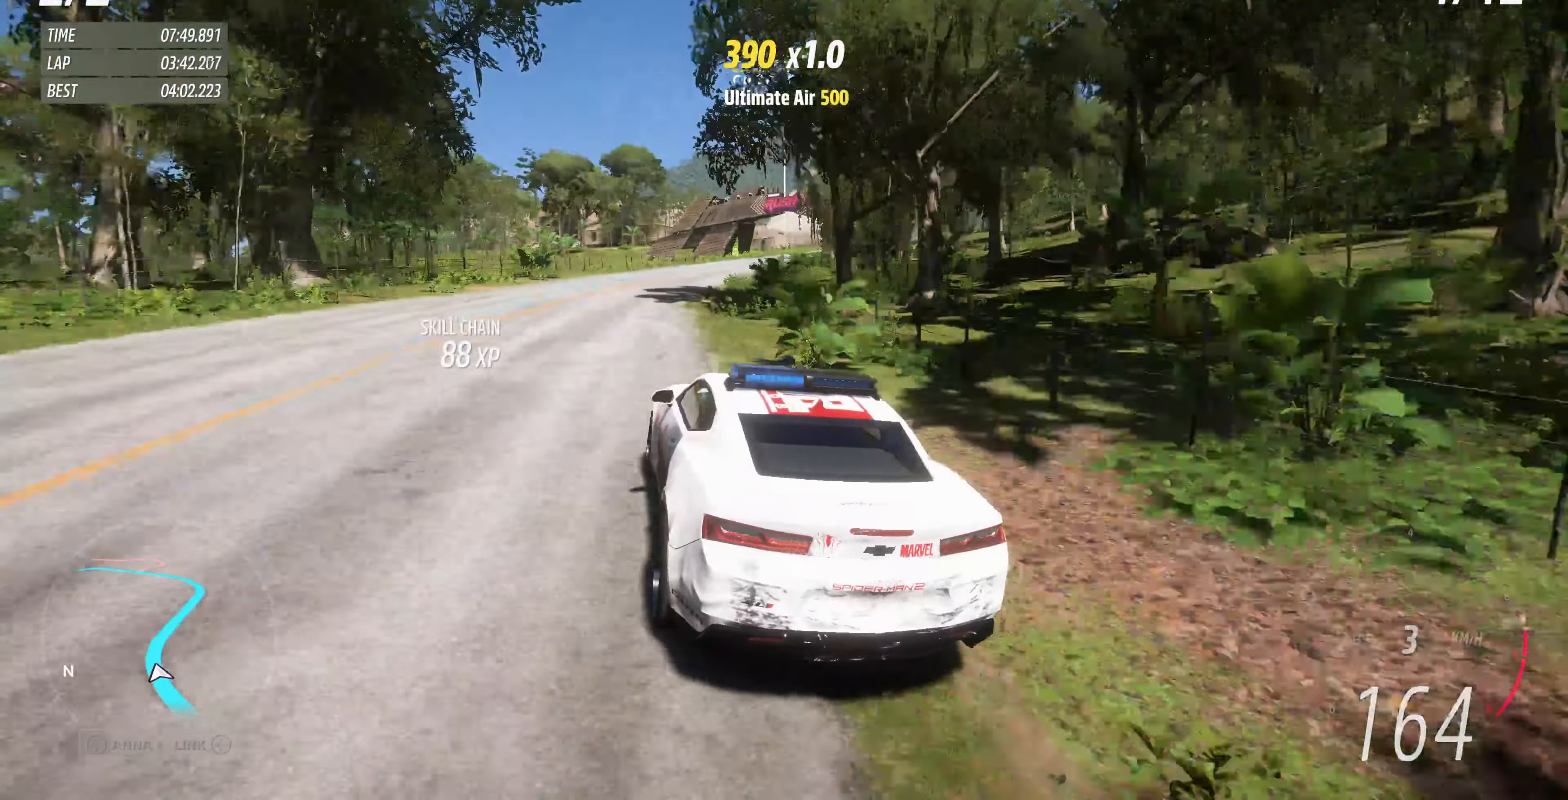
{"buttons": ["R2"], "left_stick": "up", "right_stick": "up", "events": []}
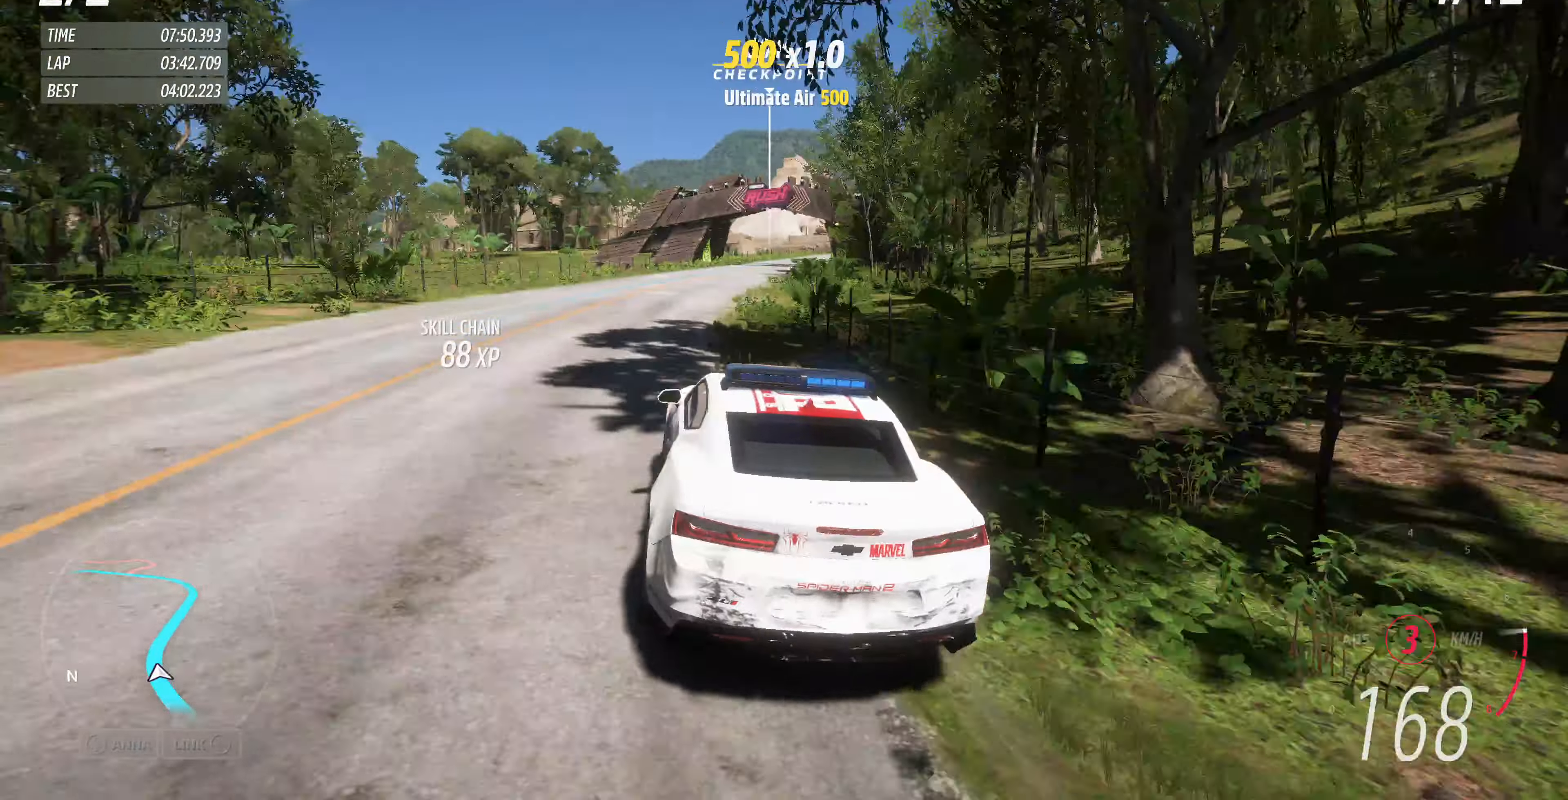
{"buttons": ["R2"], "left_stick": "up", "right_stick": "center", "events": [[200, "right_stick", "center"]]}